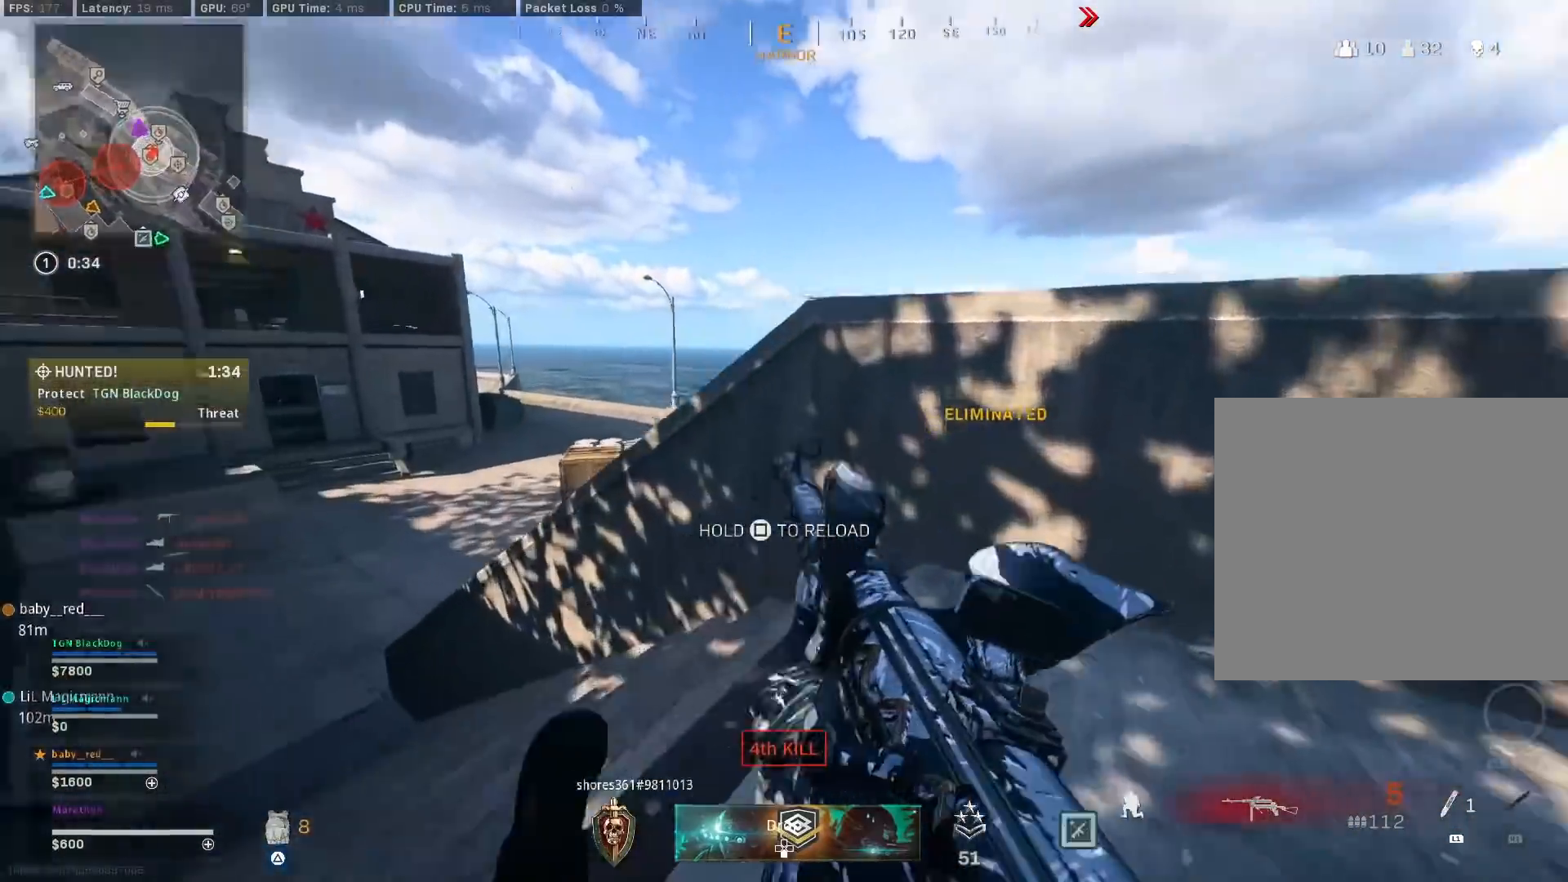
Gameplay with a controller (PlayStation layout); each line is a JSON object with the inputs held at the frame after it. "events" lists button and stick changes between this image and that frame as [ms after this image, input, new state], when the widget could be followed in between.
{"buttons": [], "left_stick": "down-left", "right_stick": "left", "events": [[83, "R3", "up"], [83, "left_stick", "down-left"], [83, "right_stick", "up-right"], [100, "CROSS", "down"], [167, "CROSS", "up"], [183, "left_stick", "down-right"], [300, "right_stick", "center"], [383, "right_stick", "left"], [483, "left_stick", "down-left"]]}
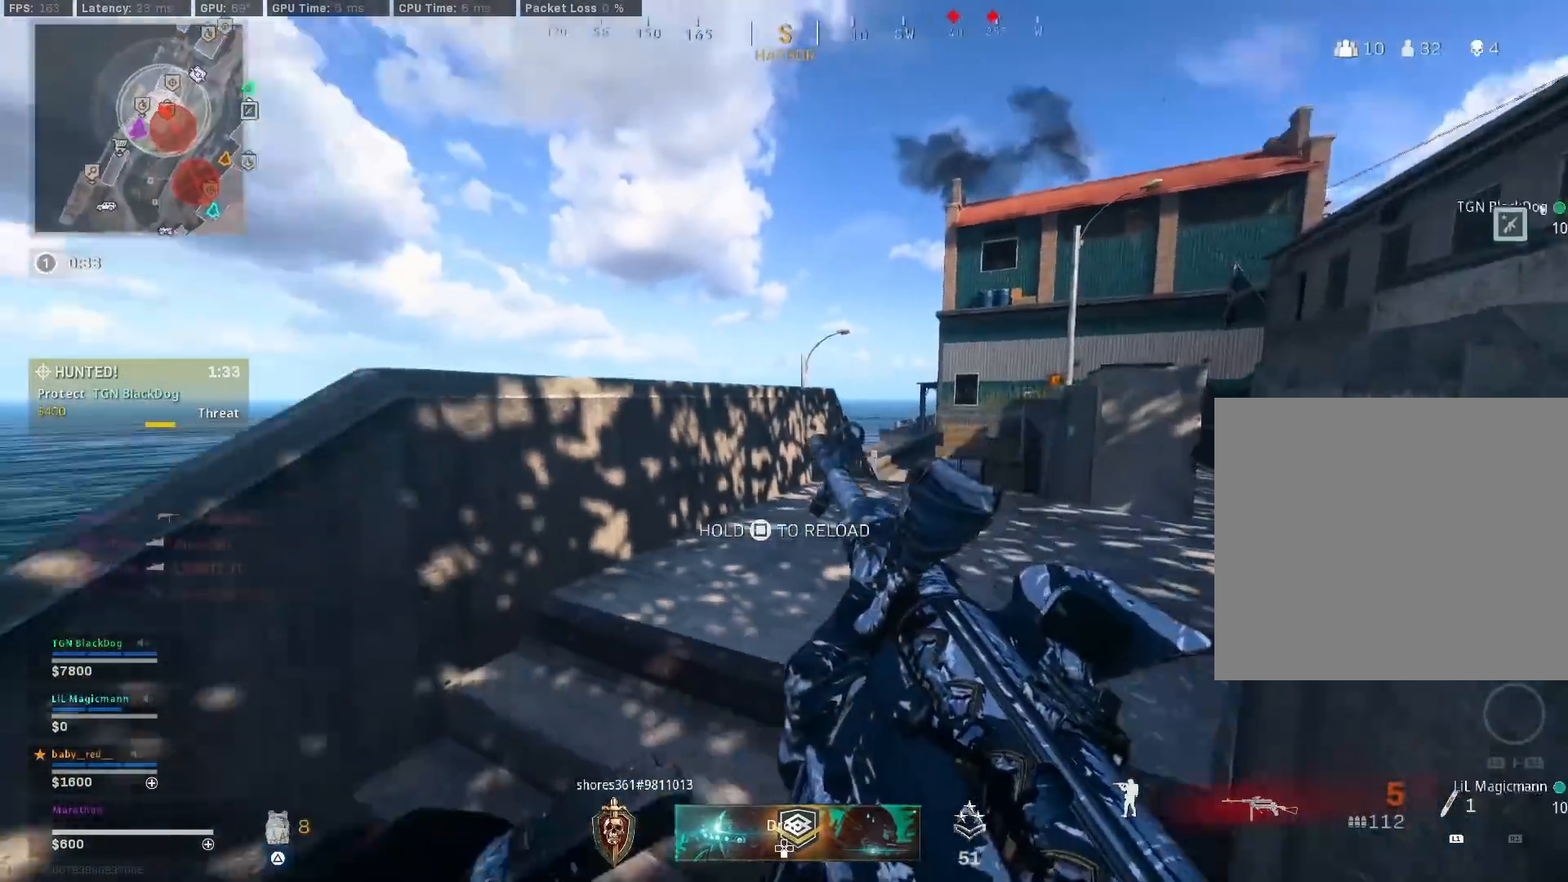
{"buttons": ["TRIANGLE"], "left_stick": "up", "right_stick": "center", "events": [[83, "left_stick", "left"], [183, "left_stick", "up-left"], [283, "right_stick", "center"], [417, "left_stick", "up"], [500, "TRIANGLE", "down"]]}
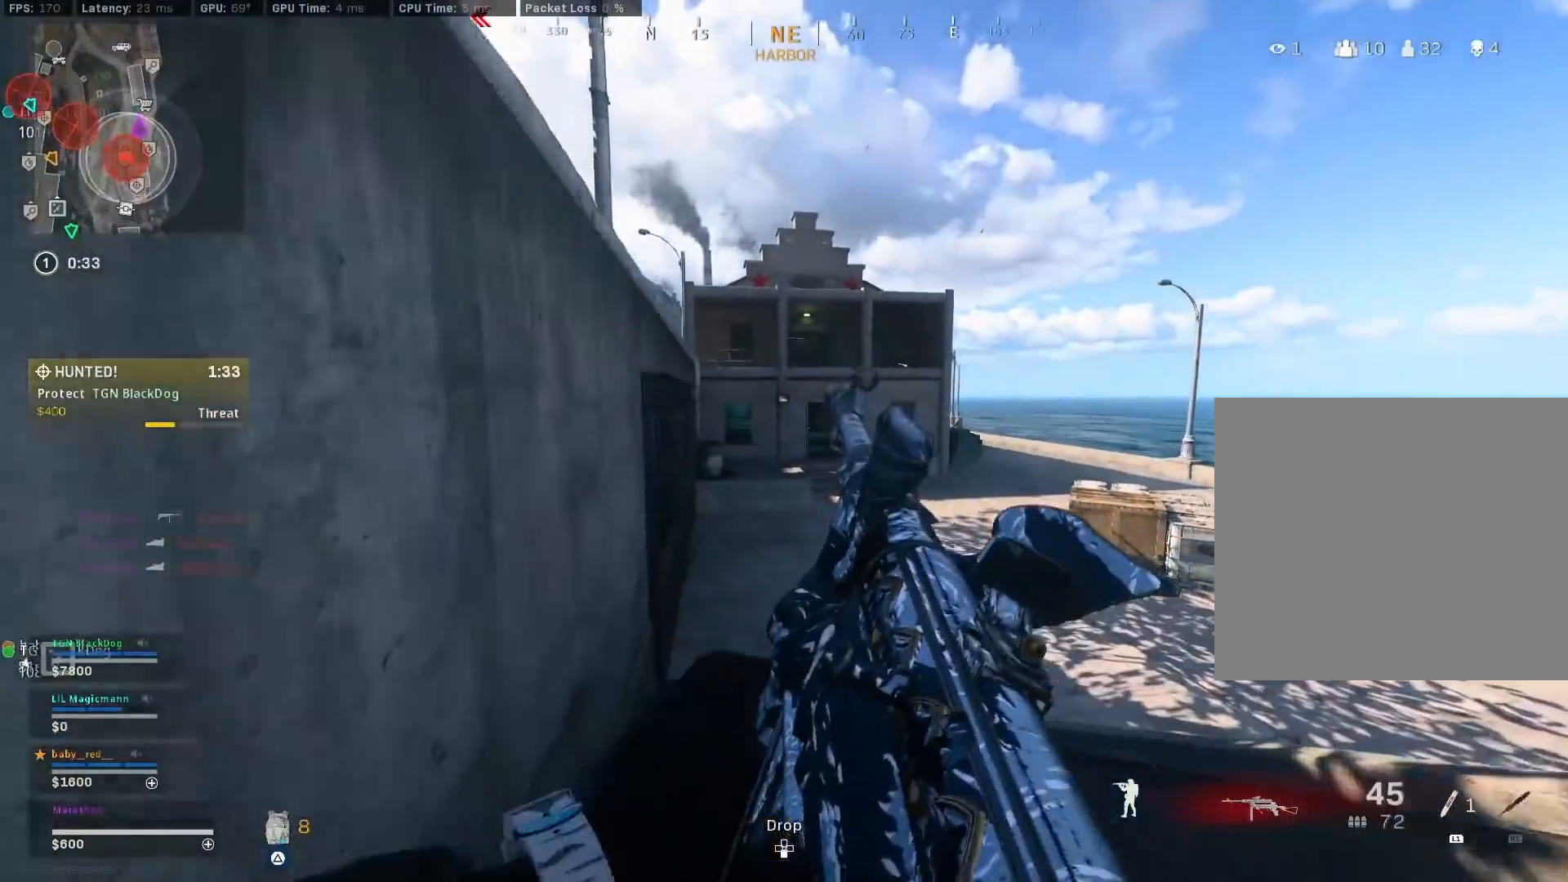
{"buttons": ["R3"], "left_stick": "up-left", "right_stick": "right", "events": [[33, "TRIANGLE", "up"], [83, "TRIANGLE", "down"], [133, "TRIANGLE", "up"], [267, "R3", "down"], [267, "right_stick", "right"], [400, "R3", "up"], [433, "left_stick", "up-left"], [500, "R3", "down"]]}
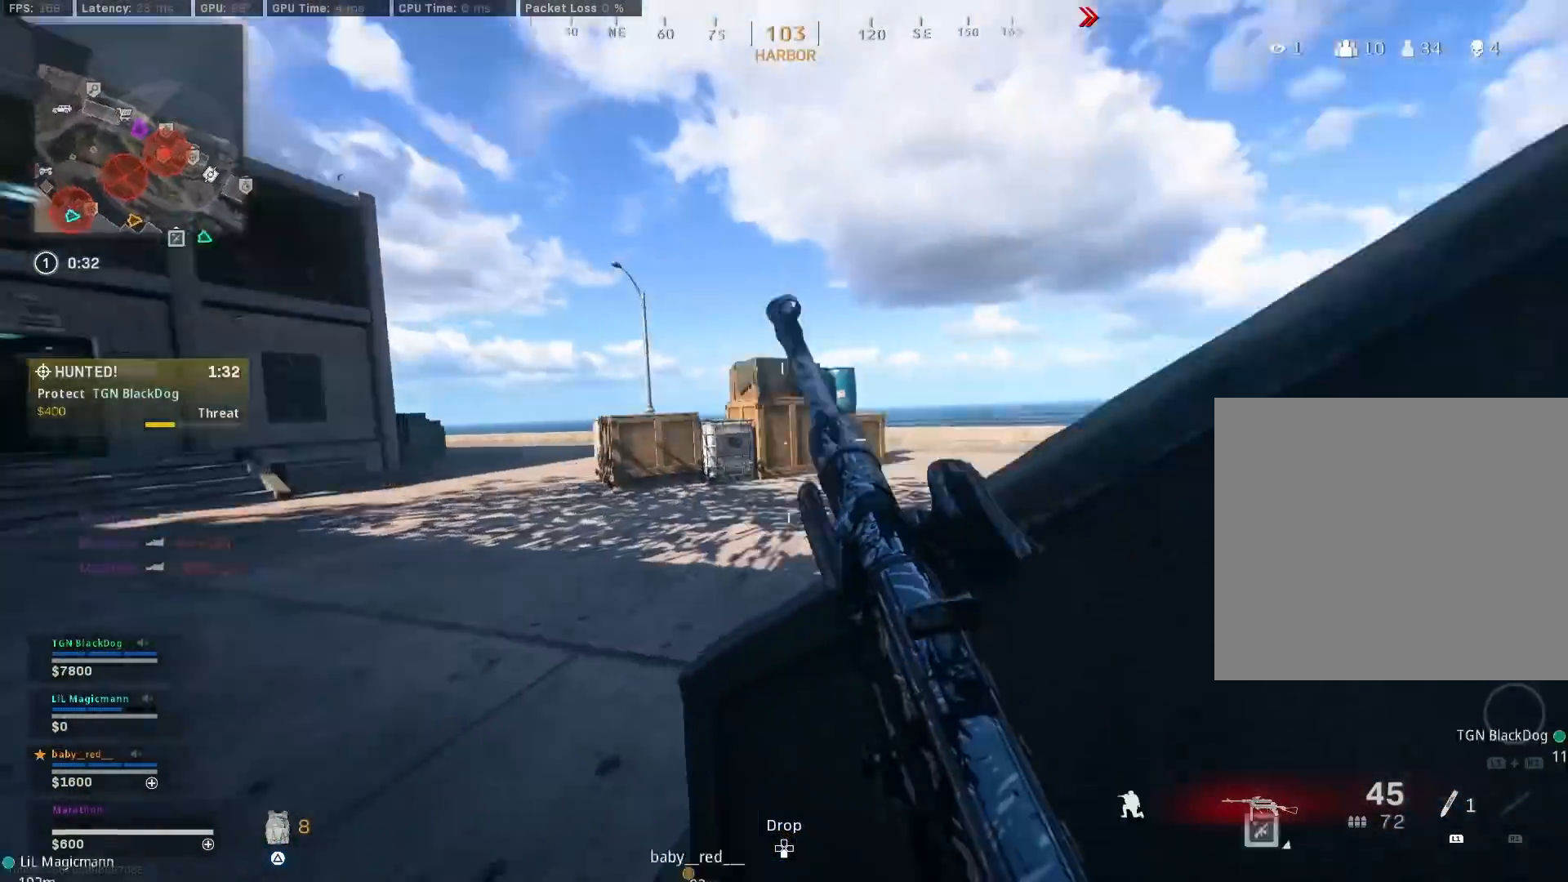
{"buttons": ["TRIANGLE"], "left_stick": "left", "right_stick": "center", "events": [[17, "left_stick", "left"], [67, "CROSS", "down"], [67, "right_stick", "up-right"], [83, "left_stick", "down-right"], [133, "R3", "up"], [150, "CROSS", "up"], [183, "right_stick", "center"], [217, "TRIANGLE", "down"], [367, "left_stick", "left"]]}
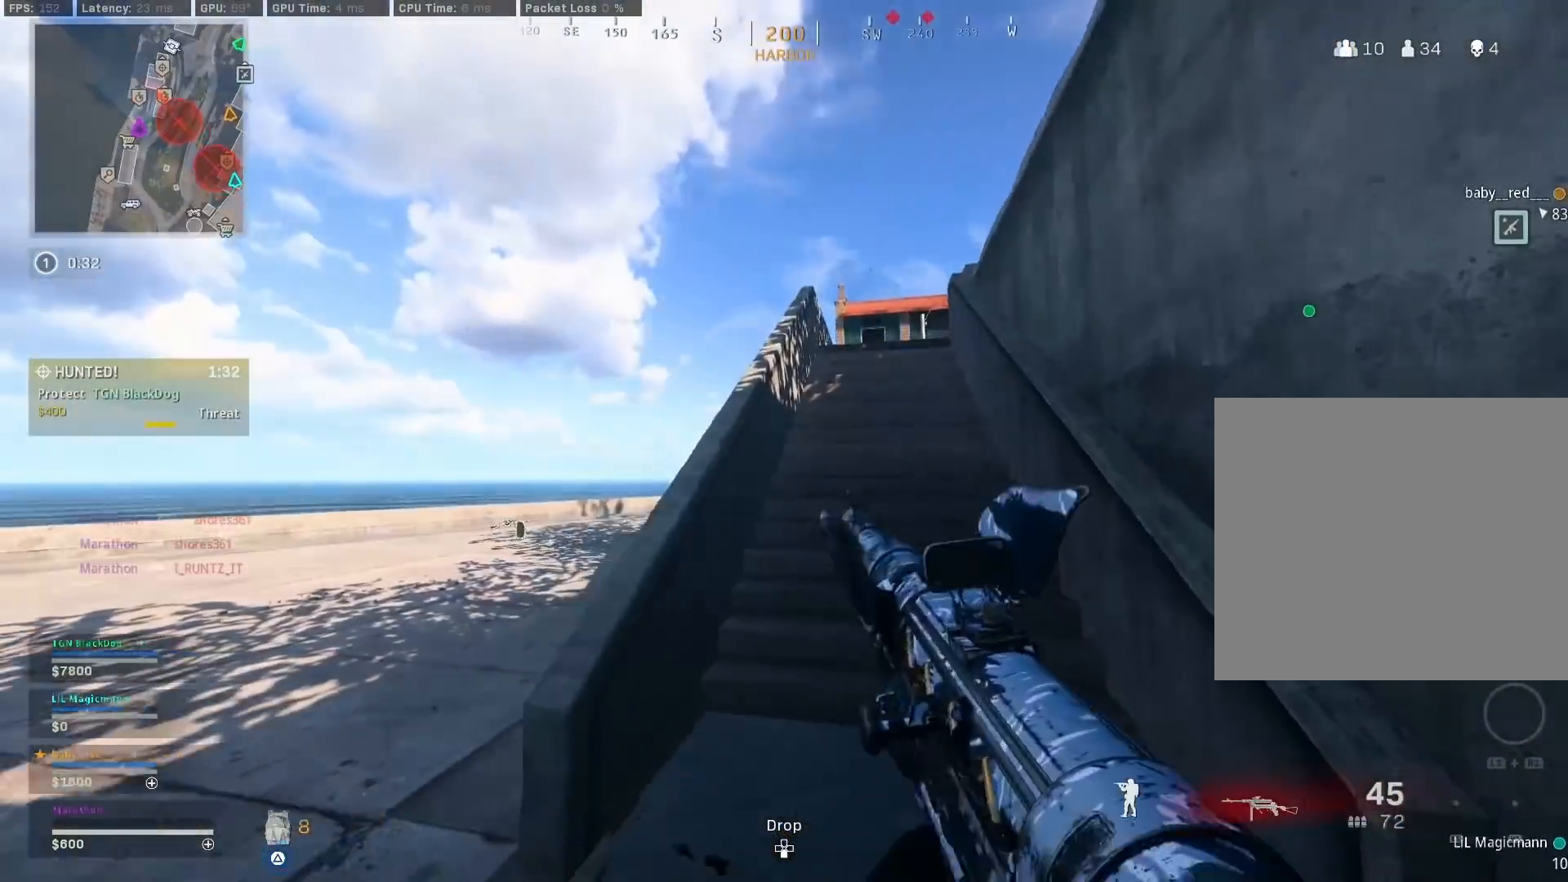
{"buttons": ["R3"], "left_stick": "up-left", "right_stick": "left", "events": [[33, "TRIANGLE", "up"], [117, "left_stick", "down-right"], [300, "R3", "down"], [383, "R3", "up"], [417, "left_stick", "up-left"], [433, "R3", "down"], [483, "right_stick", "left"]]}
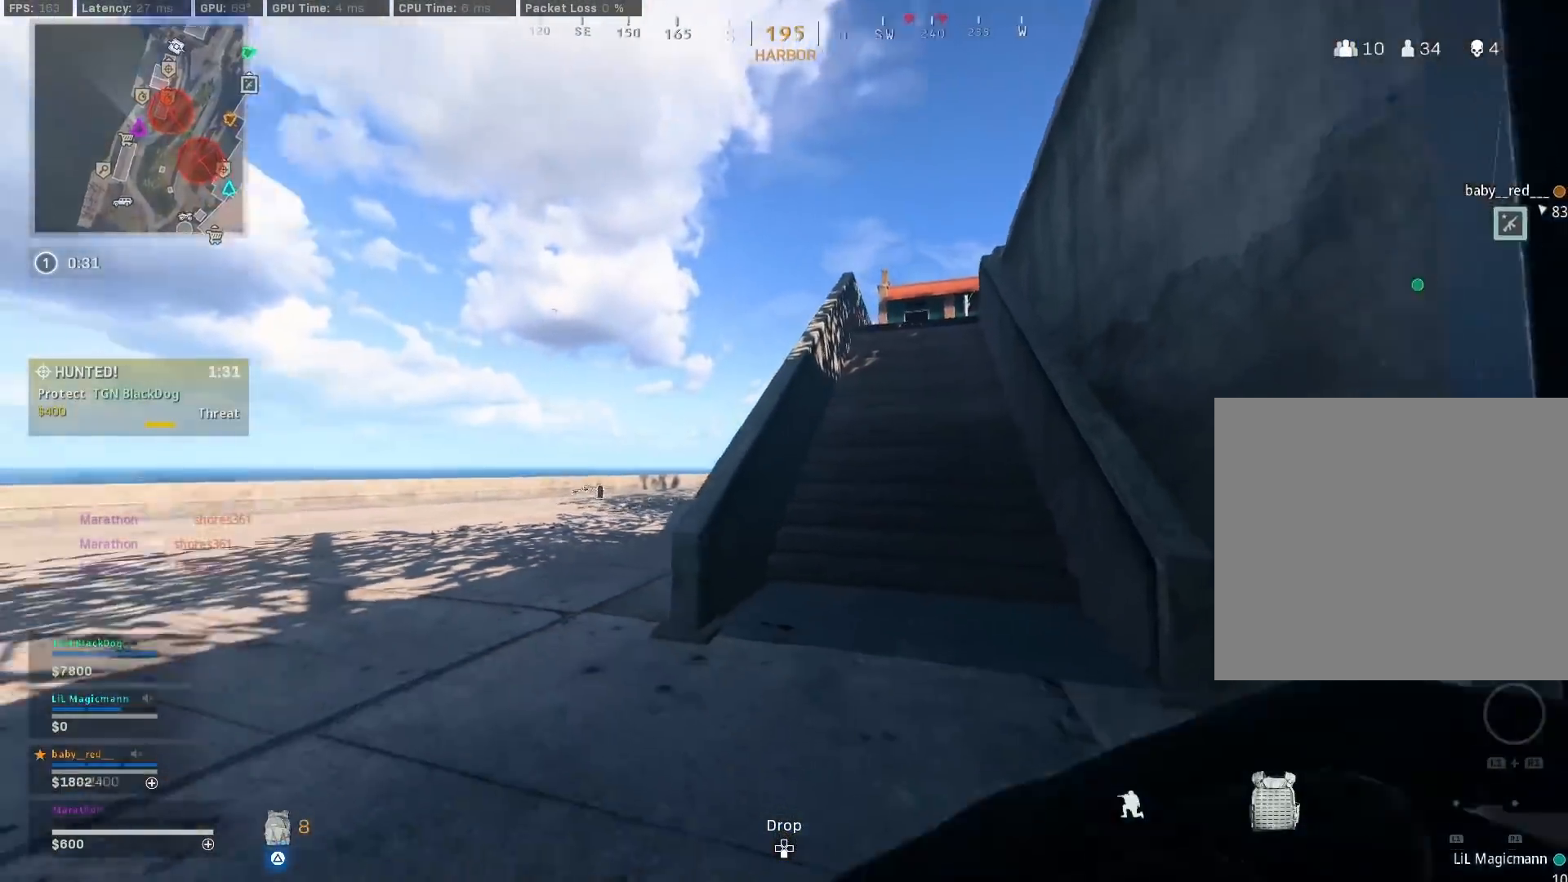
{"buttons": [], "left_stick": "up-right", "right_stick": "center", "events": [[33, "R3", "up"], [167, "right_stick", "right"], [400, "right_stick", "center"], [467, "left_stick", "up-right"]]}
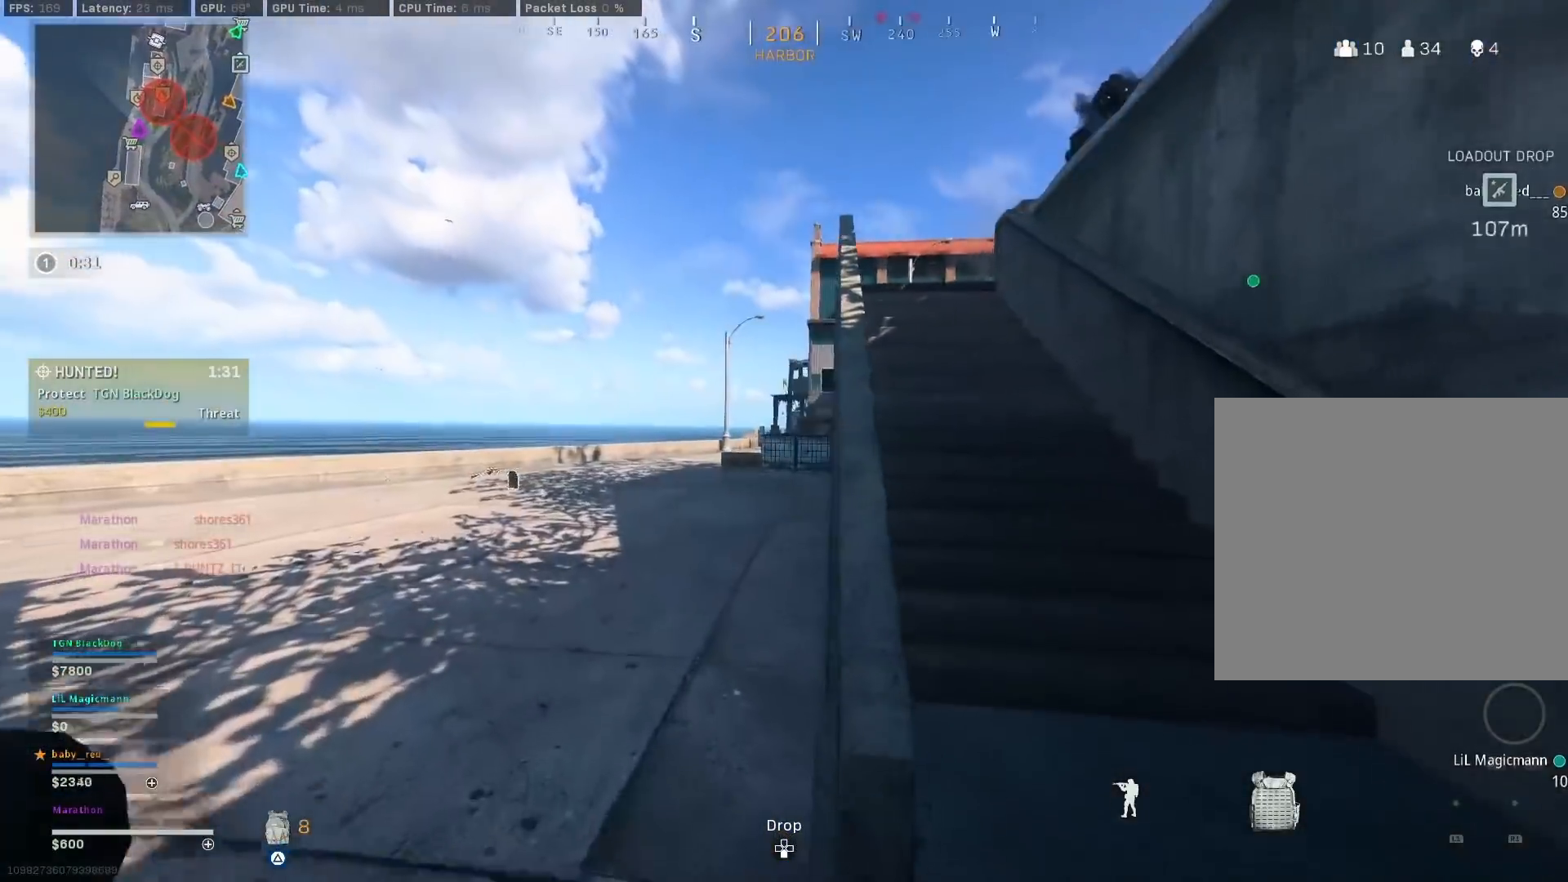
{"buttons": [], "left_stick": "up", "right_stick": "center", "events": [[33, "left_stick", "down-right"], [183, "R3", "down"], [200, "left_stick", "up-right"], [233, "R3", "up"], [300, "R3", "down"], [367, "left_stick", "up"], [383, "R3", "up"]]}
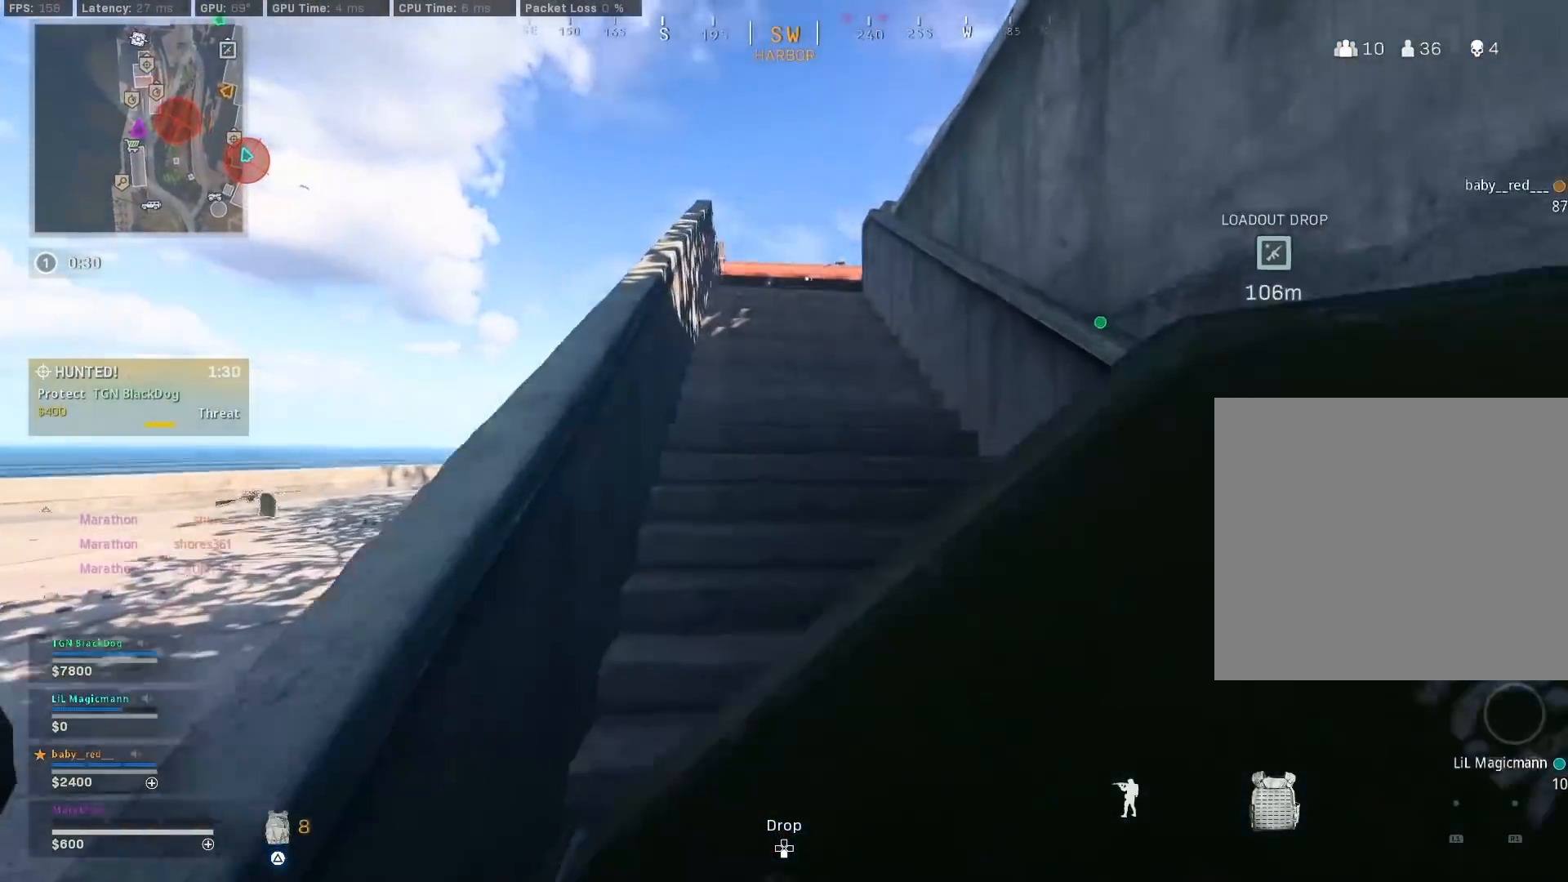
{"buttons": ["R3"], "left_stick": "up", "right_stick": "center", "events": [[83, "left_stick", "right"], [200, "R3", "down"], [300, "left_stick", "up"]]}
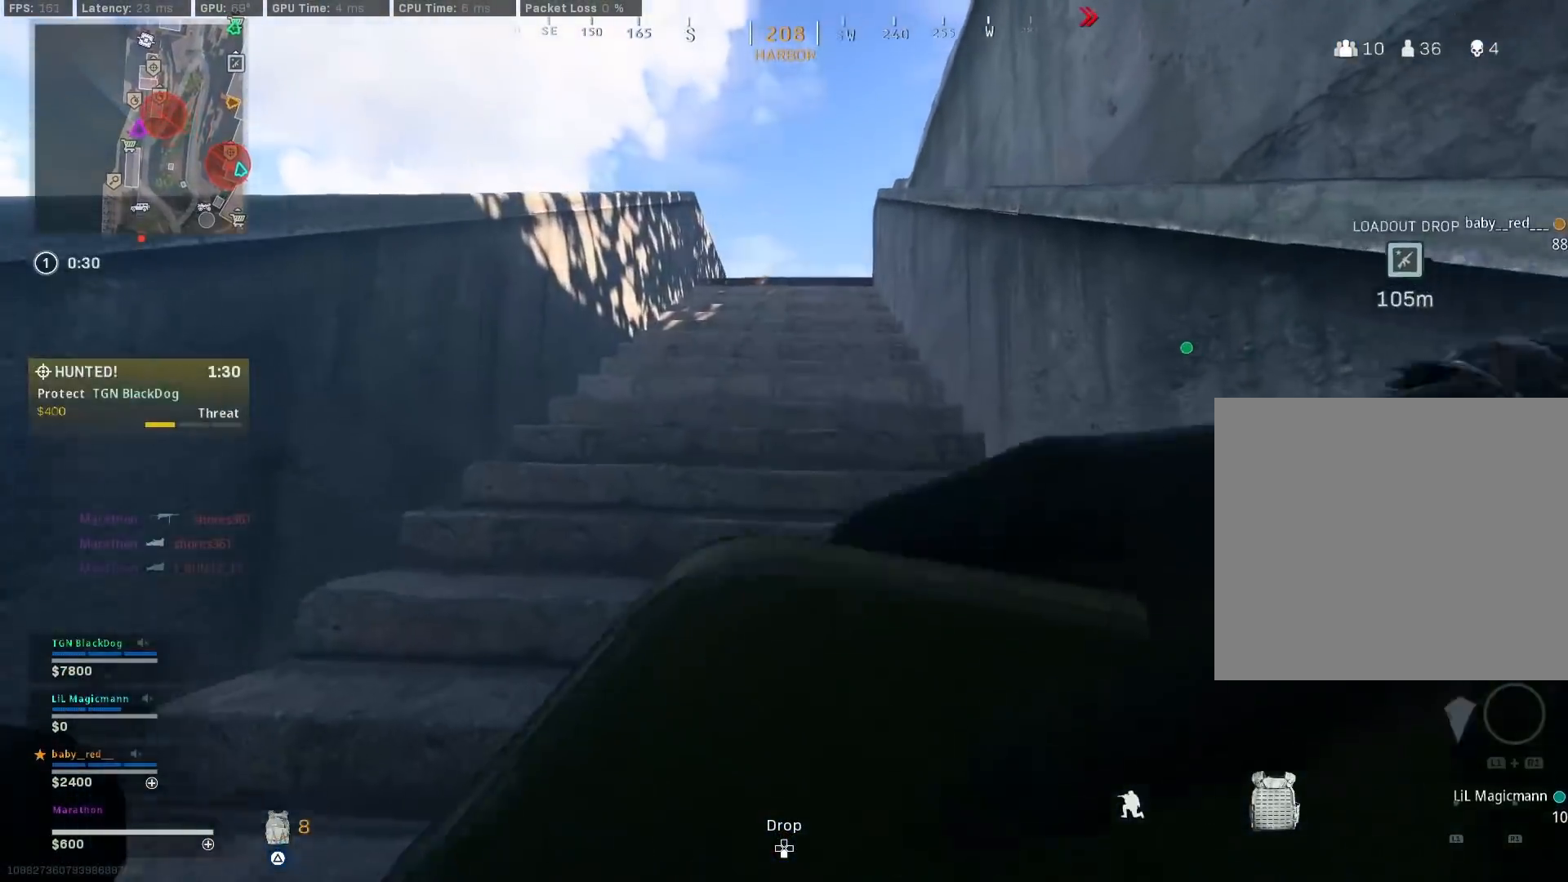
{"buttons": ["R3"], "left_stick": "up-right", "right_stick": "center", "events": [[100, "R3", "up"], [400, "R3", "down"], [450, "left_stick", "up-right"]]}
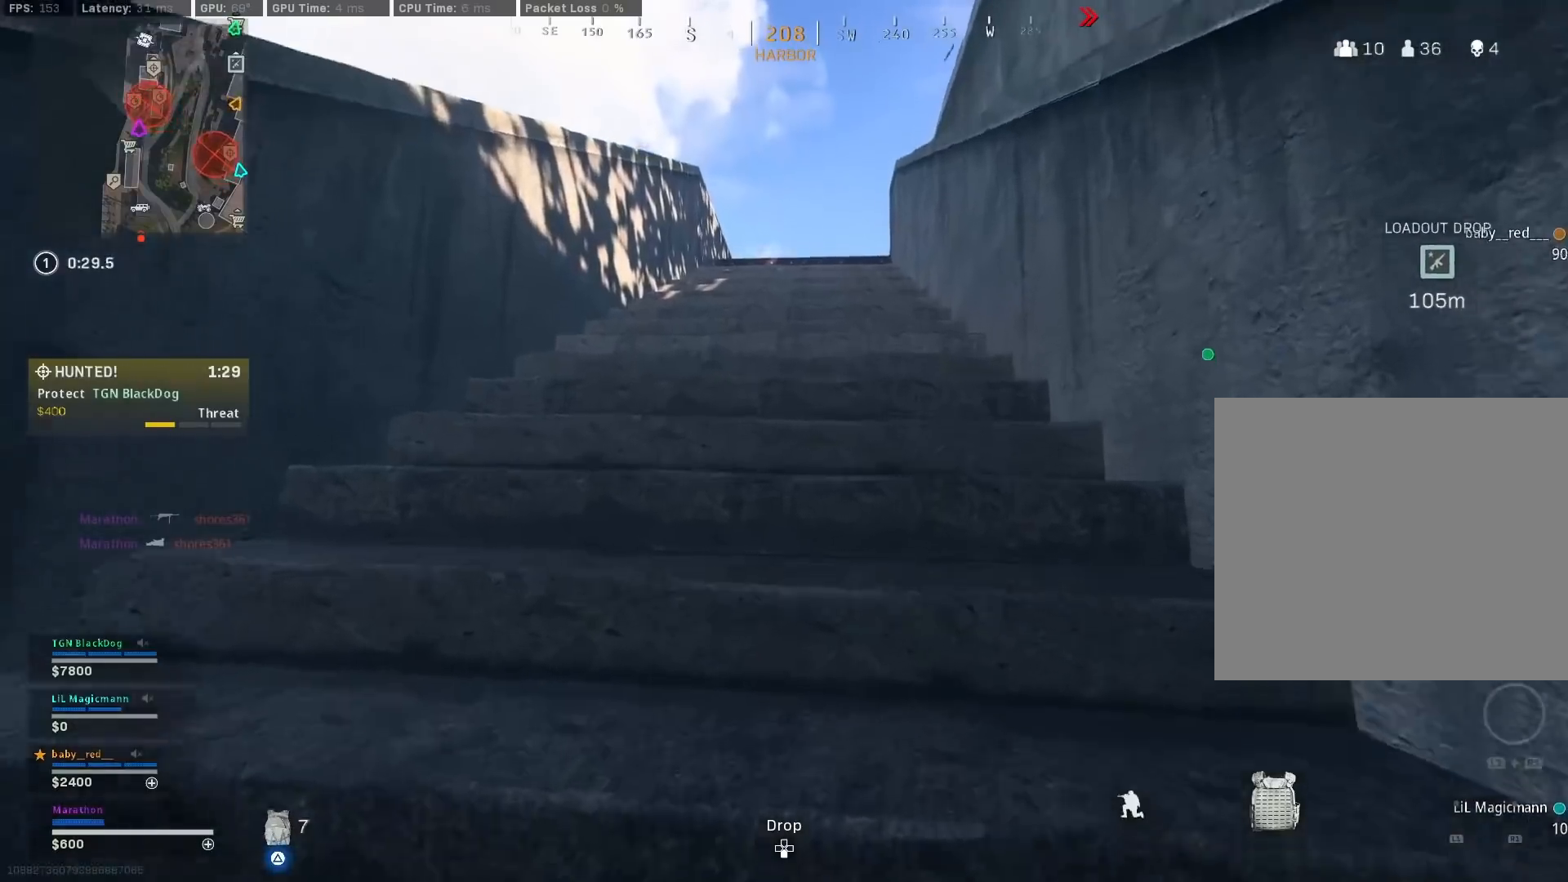
{"buttons": [], "left_stick": "up", "right_stick": "center", "events": [[33, "left_stick", "right"], [183, "left_stick", "left"], [300, "left_stick", "up-left"], [417, "left_stick", "up"], [500, "R3", "up"]]}
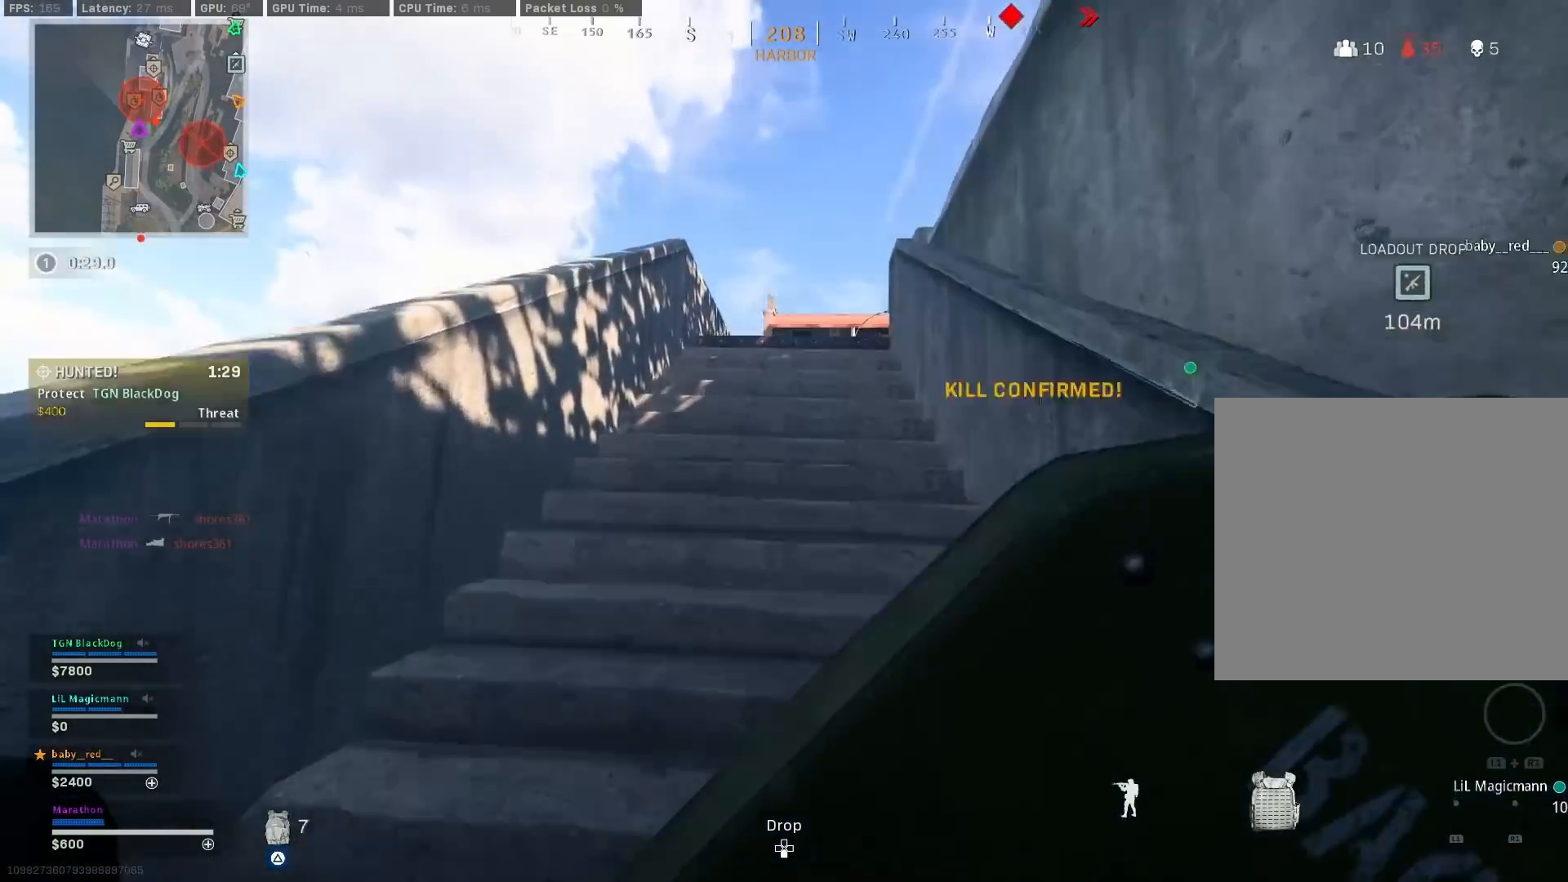
{"buttons": ["R3"], "left_stick": "down-left", "right_stick": "center", "events": [[117, "left_stick", "up-right"], [283, "left_stick", "down-right"], [350, "left_stick", "down"], [467, "left_stick", "down-left"], [483, "R3", "down"]]}
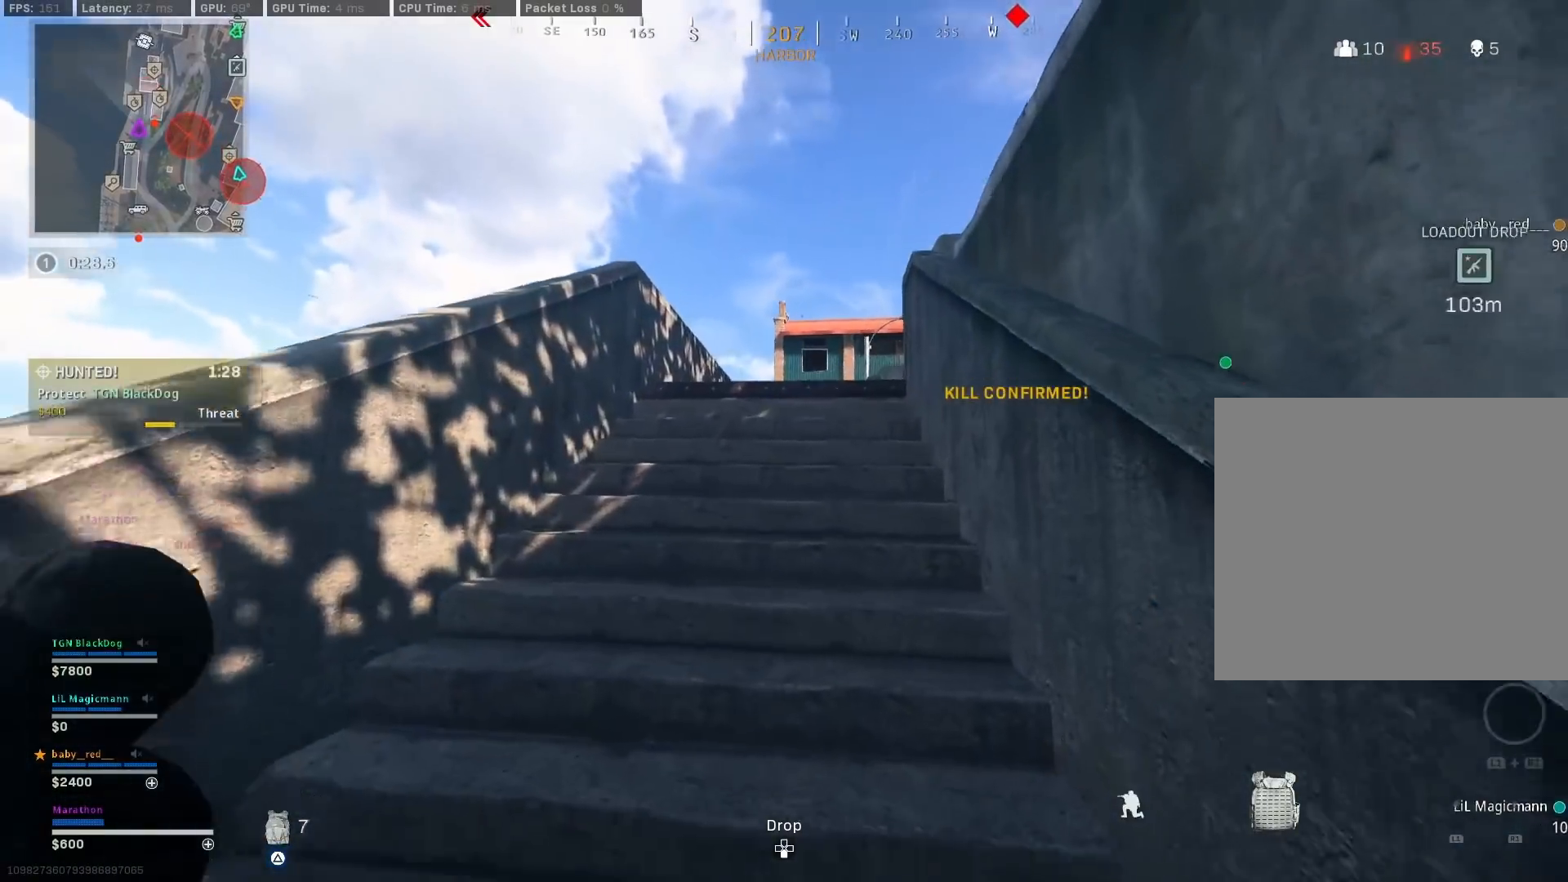
{"buttons": [], "left_stick": "up-left", "right_stick": "center", "events": [[83, "right_stick", "left"], [250, "left_stick", "up-left"], [400, "R3", "up"], [467, "right_stick", "center"]]}
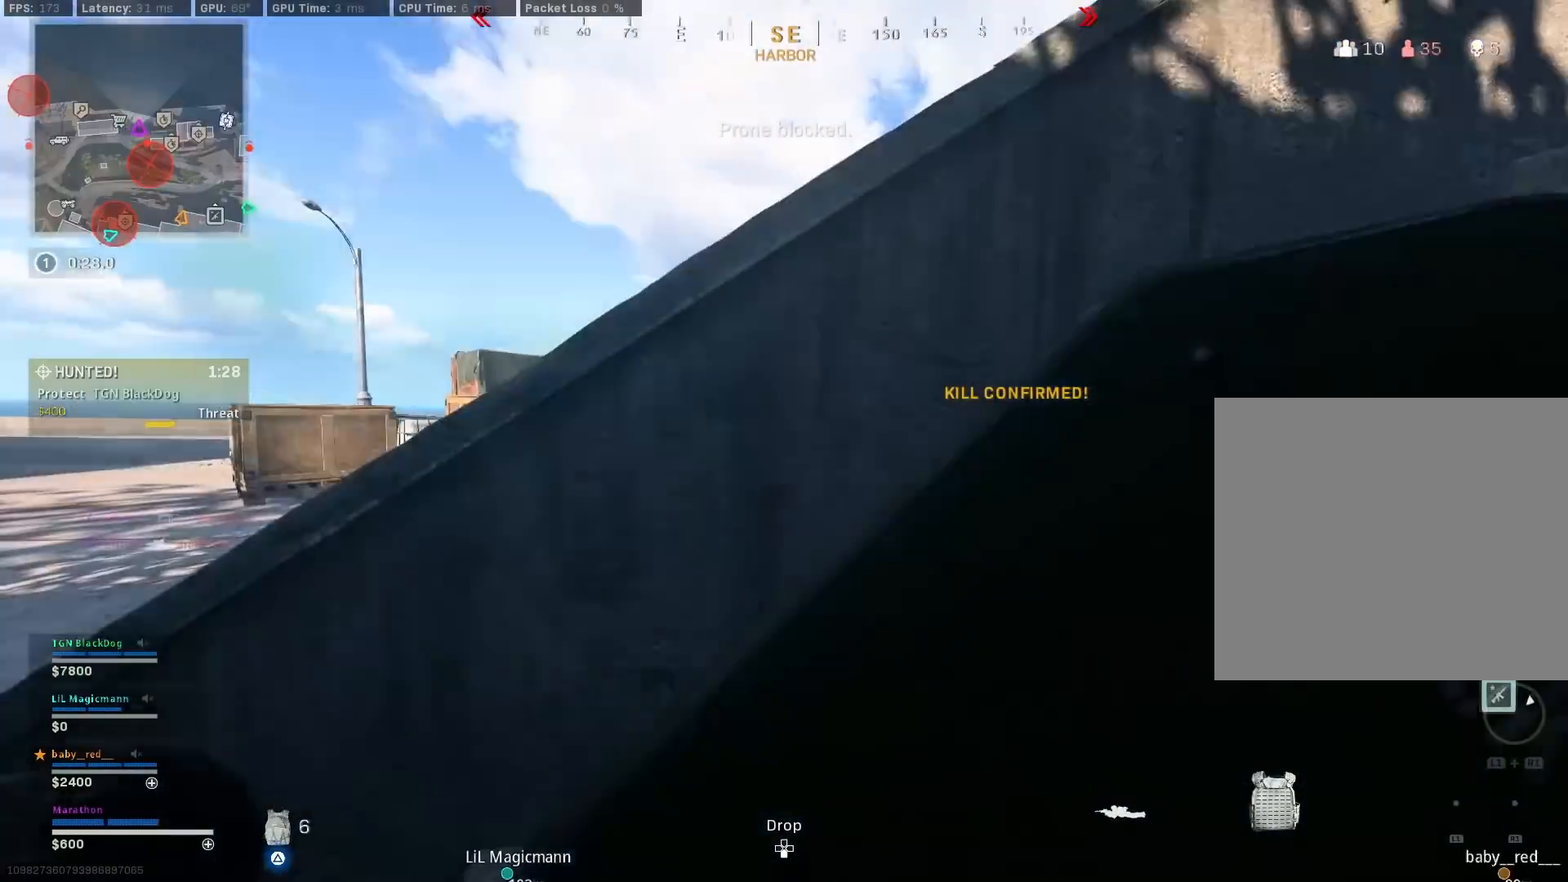
{"buttons": [], "left_stick": "up-left", "right_stick": "center", "events": [[167, "right_stick", "up-left"], [283, "right_stick", "left"], [350, "R3", "down"], [467, "R3", "up"], [467, "right_stick", "center"]]}
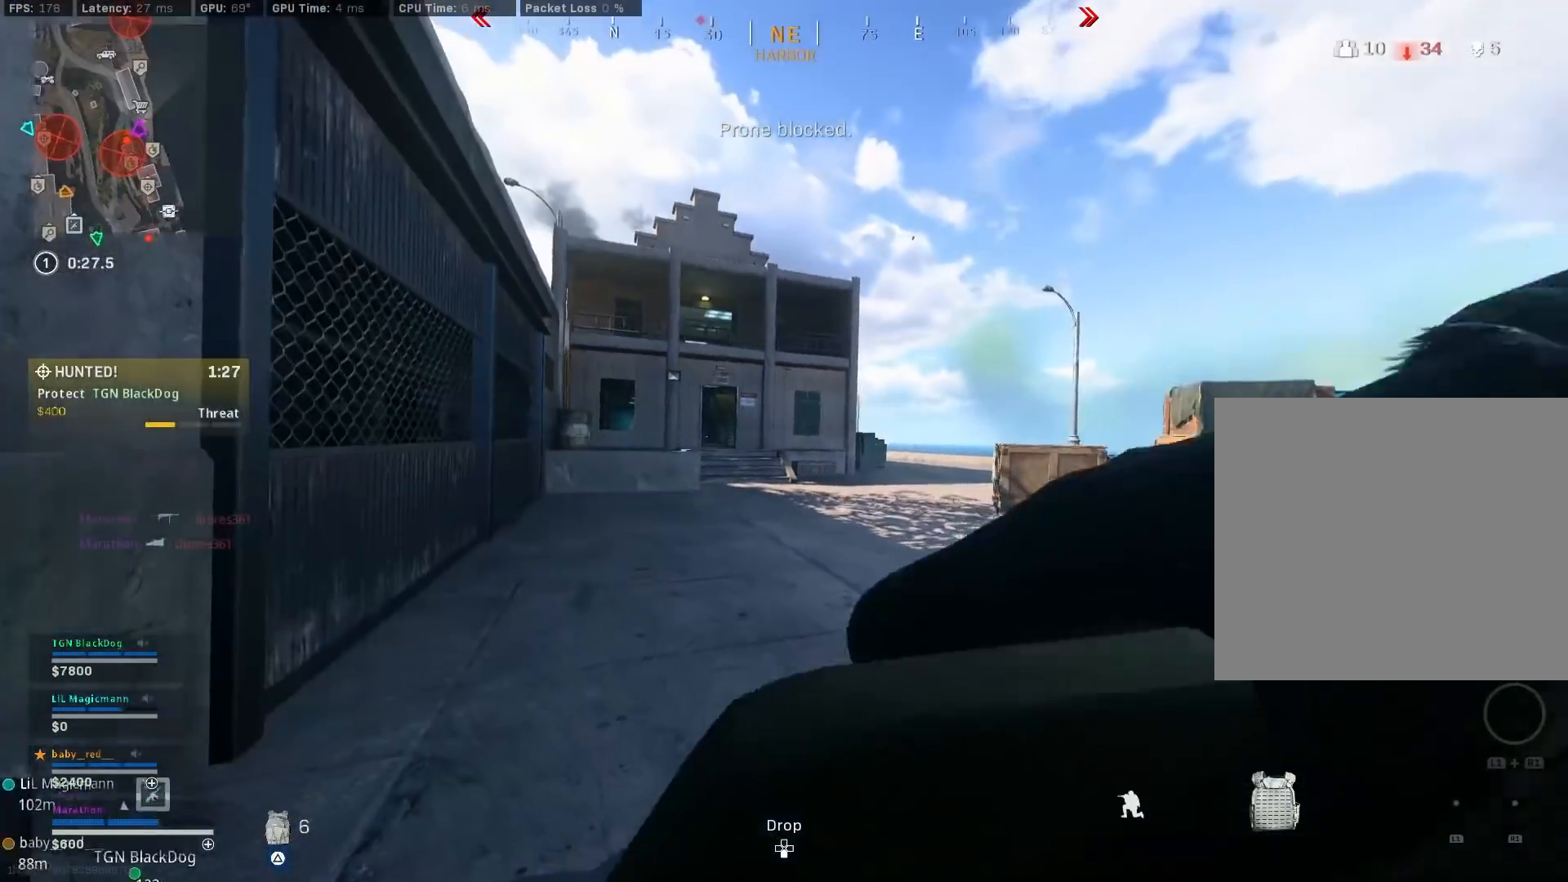
{"buttons": [], "left_stick": "center", "right_stick": "center", "events": [[100, "right_stick", "right"], [283, "left_stick", "down-right"], [450, "left_stick", "center"], [467, "right_stick", "center"]]}
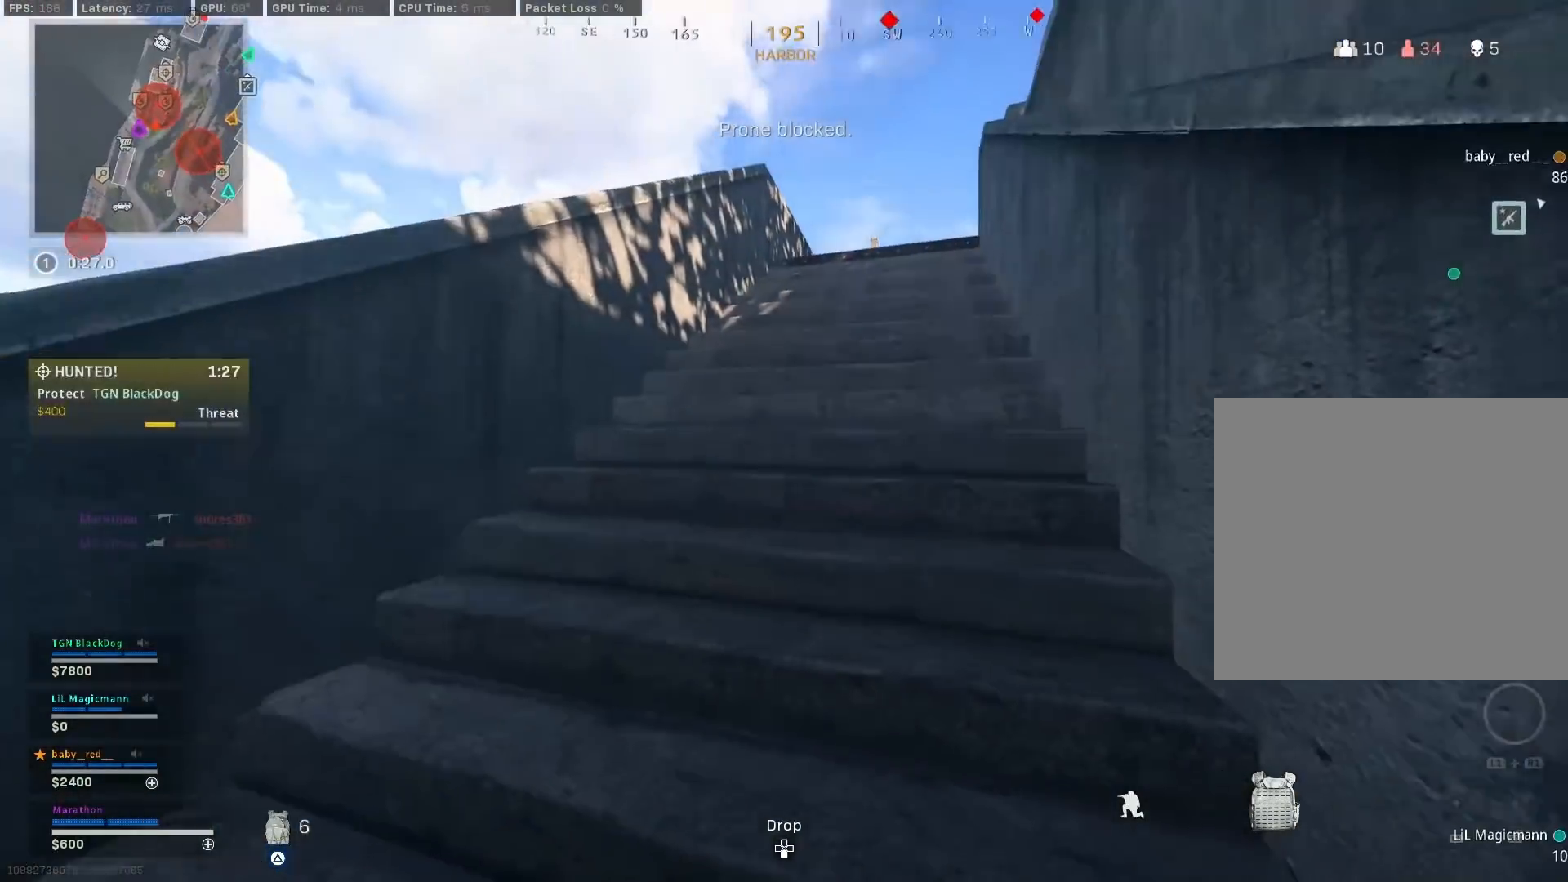
{"buttons": [], "left_stick": "up", "right_stick": "center", "events": [[167, "CROSS", "down"], [167, "left_stick", "up-left"], [217, "left_stick", "up"], [300, "CROSS", "up"]]}
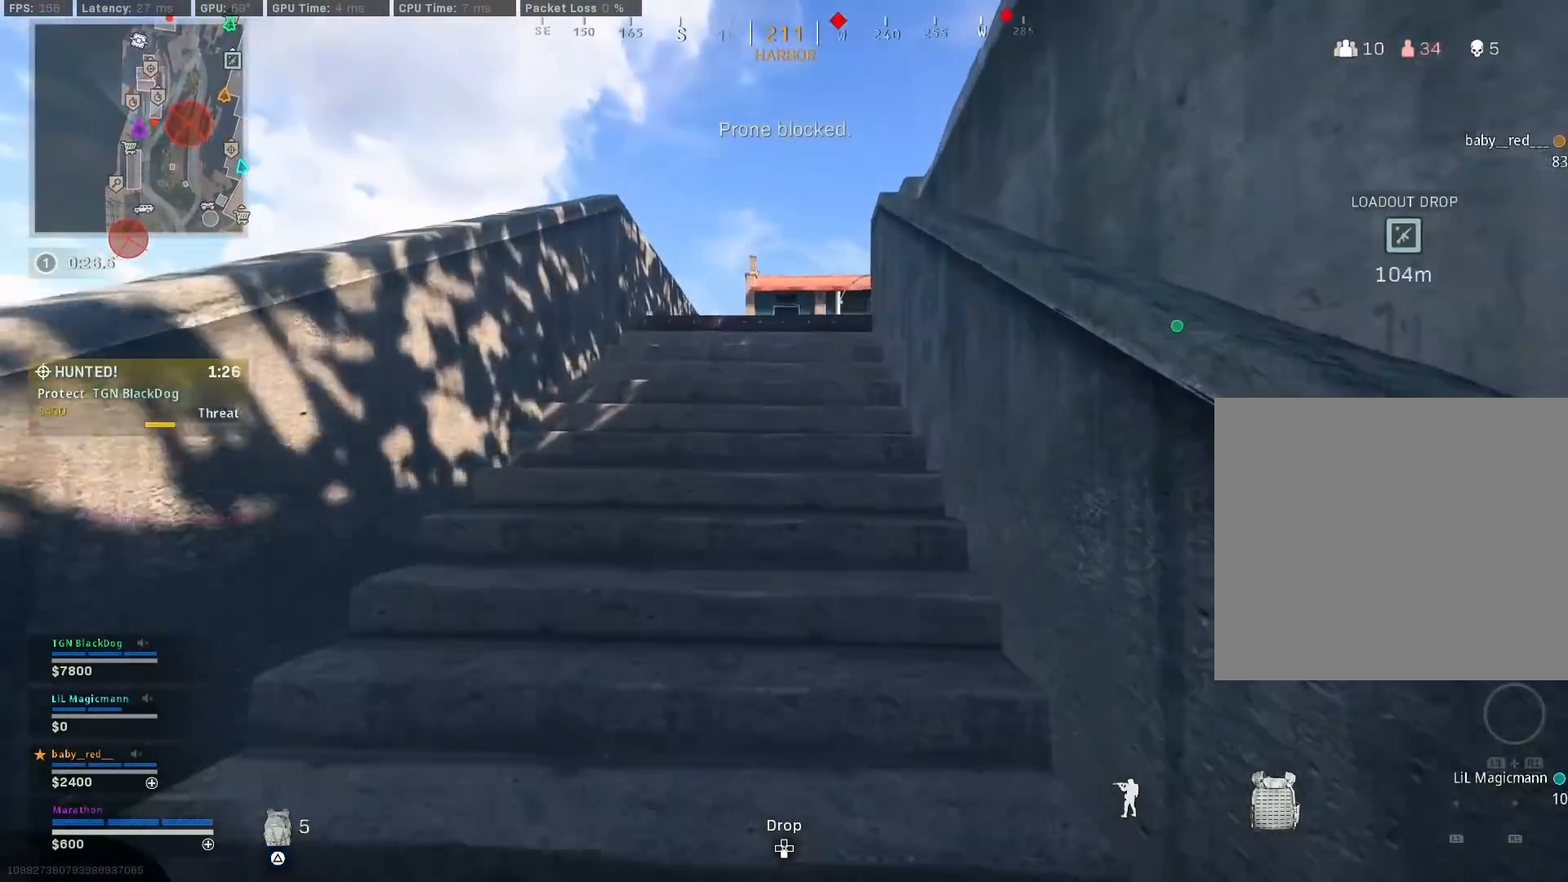
{"buttons": [], "left_stick": "down-left", "right_stick": "left", "events": [[200, "left_stick", "right"], [300, "left_stick", "down"], [400, "left_stick", "down-left"], [483, "right_stick", "left"]]}
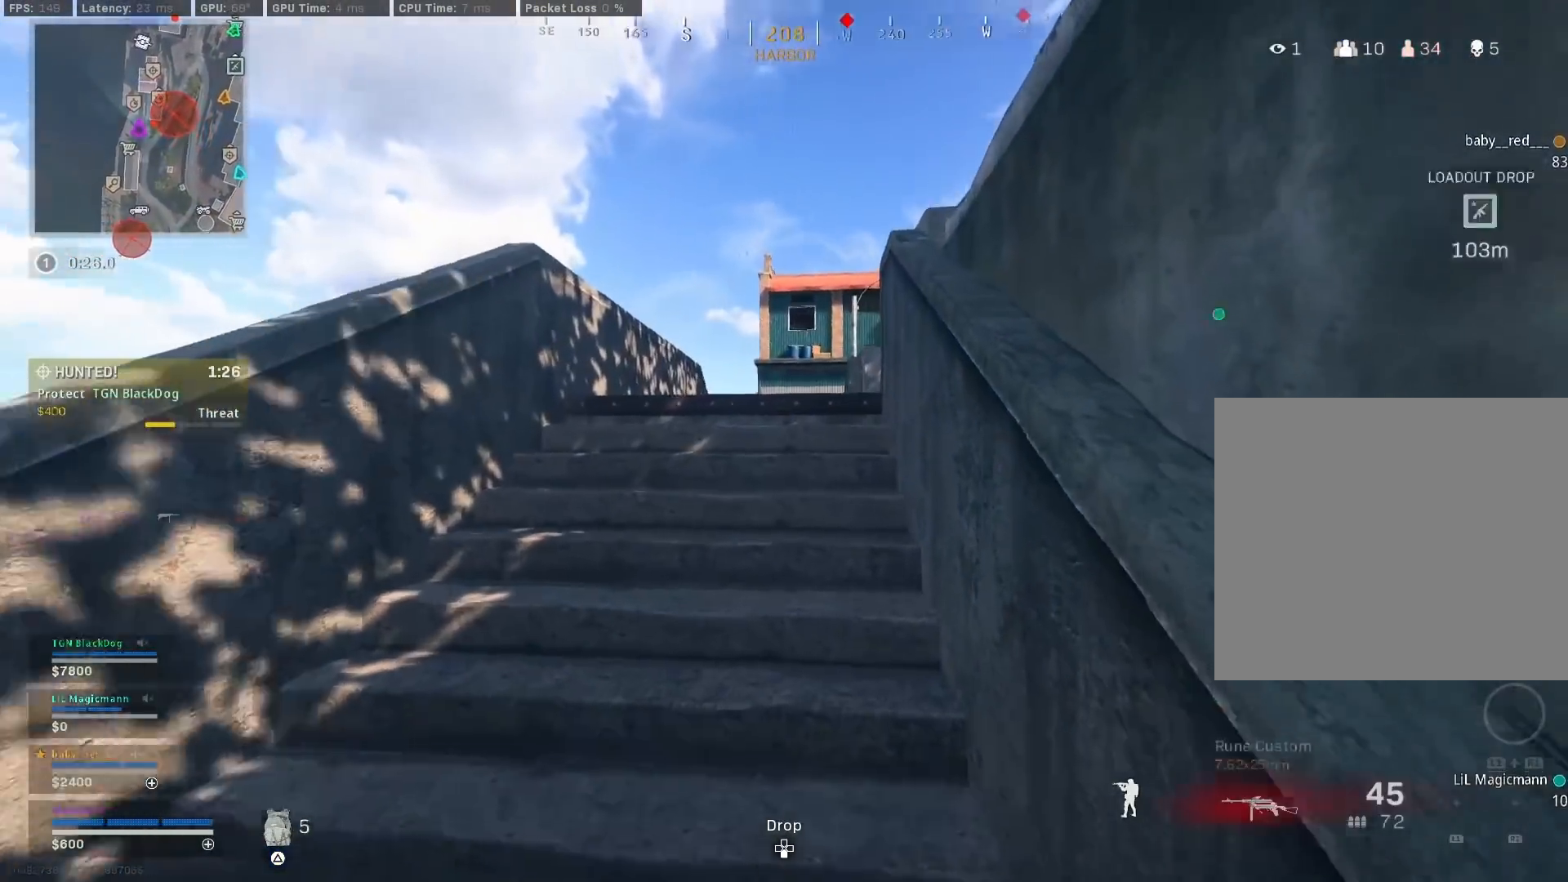
{"buttons": ["R3"], "left_stick": "left", "right_stick": "up-right", "events": [[133, "left_stick", "left"], [233, "right_stick", "center"], [300, "TRIANGLE", "down"], [350, "TRIANGLE", "up"], [450, "R3", "down"], [483, "right_stick", "up-right"]]}
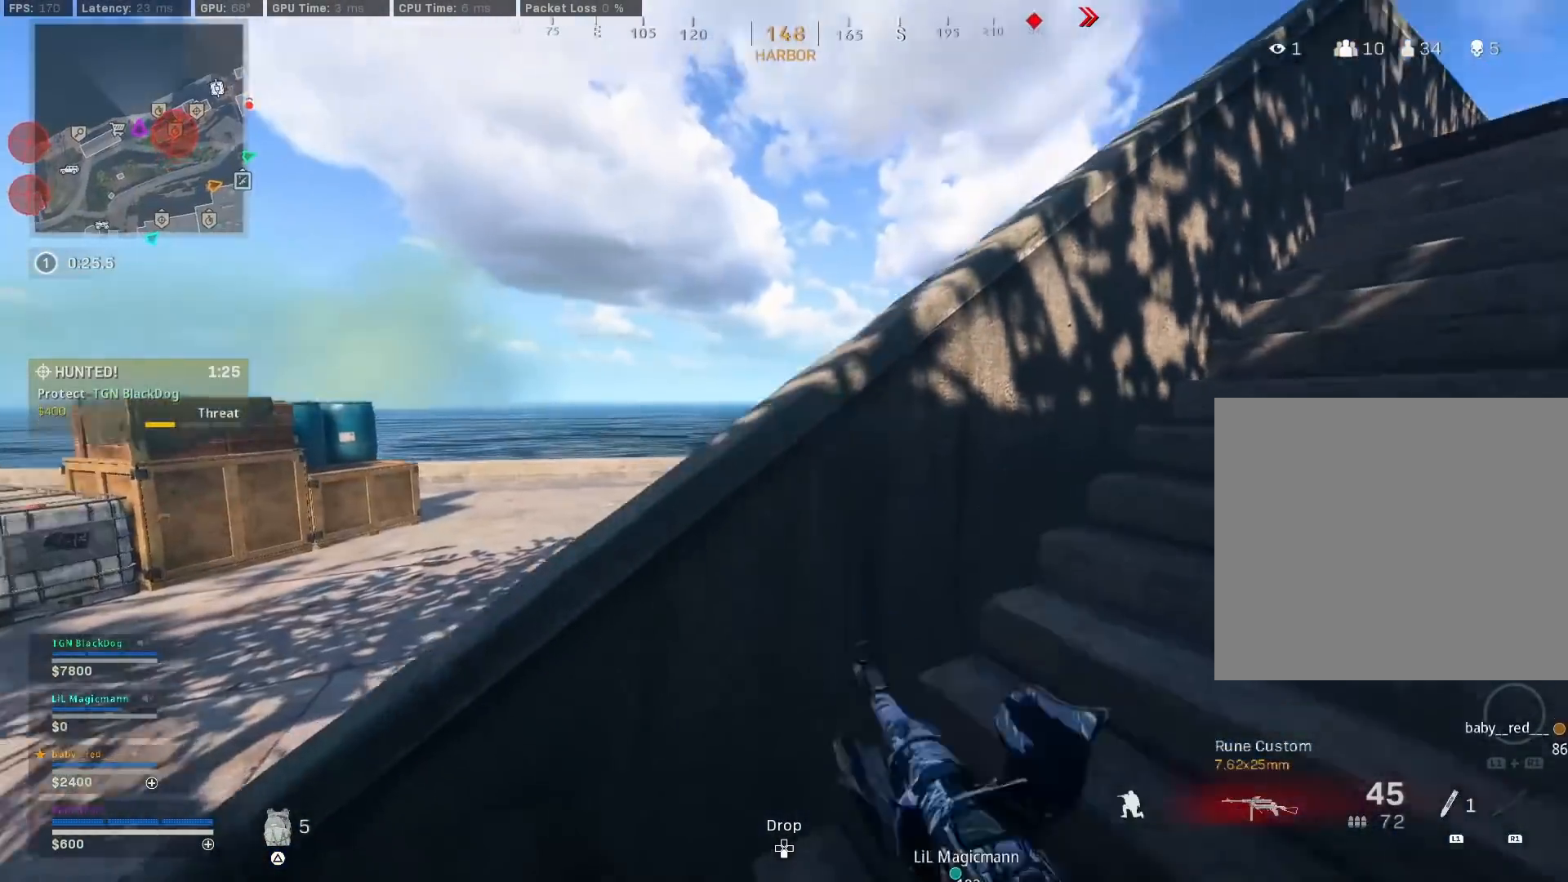
{"buttons": [], "left_stick": "up-right", "right_stick": "center", "events": [[67, "left_stick", "down"], [100, "R3", "up"], [117, "left_stick", "down-right"], [233, "left_stick", "right"], [233, "right_stick", "center"], [433, "left_stick", "up-right"]]}
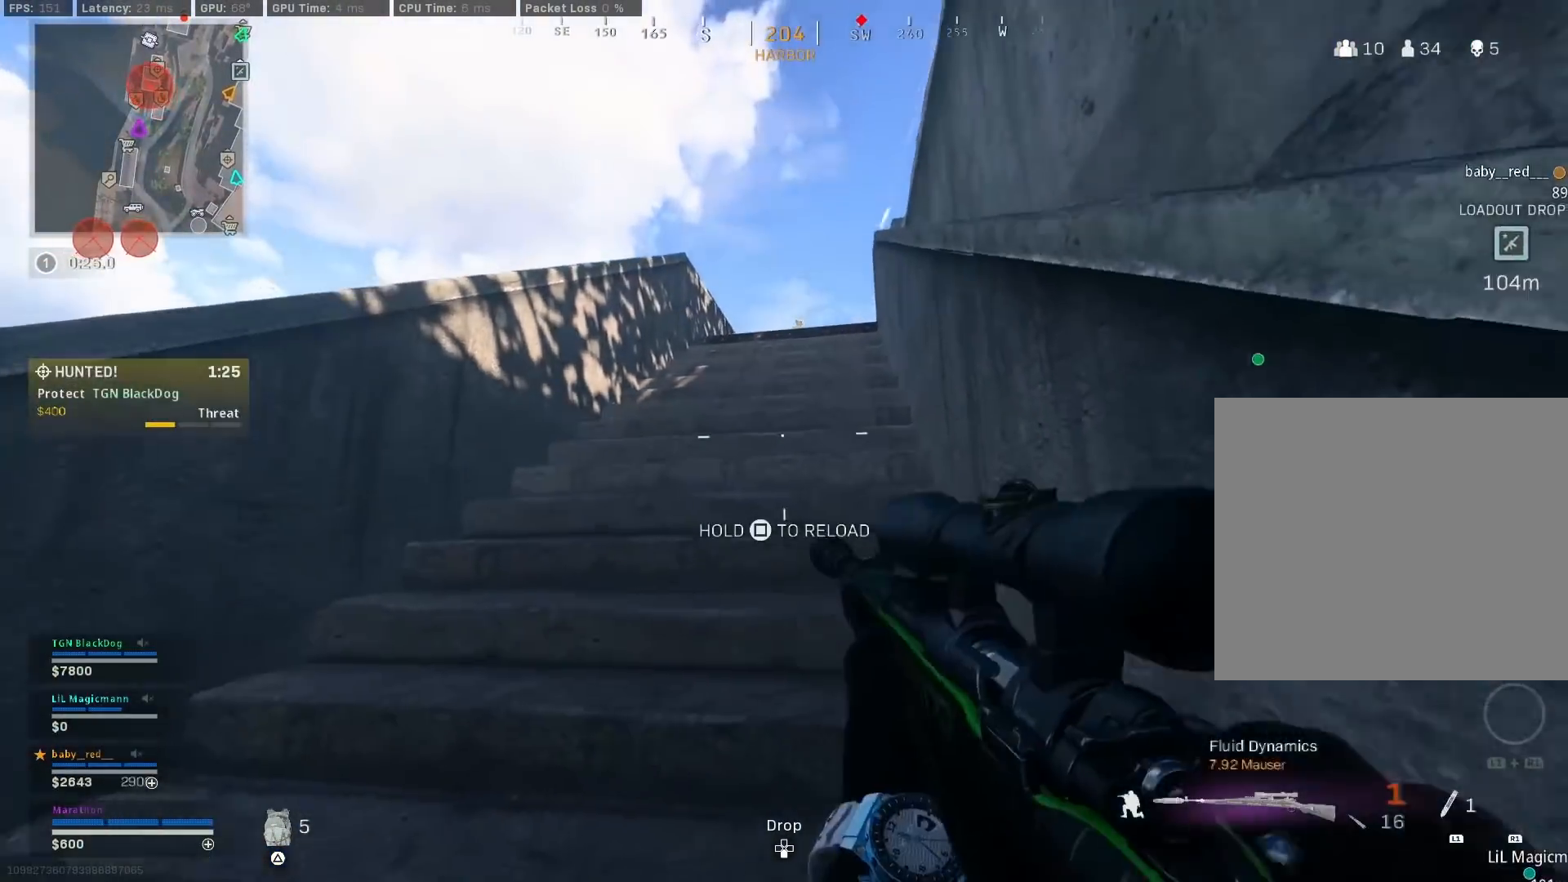
{"buttons": [], "left_stick": "up-left", "right_stick": "center", "events": [[50, "left_stick", "up"], [167, "right_stick", "up"], [250, "left_stick", "center"], [250, "right_stick", "center"], [317, "left_stick", "left"], [417, "left_stick", "up-left"]]}
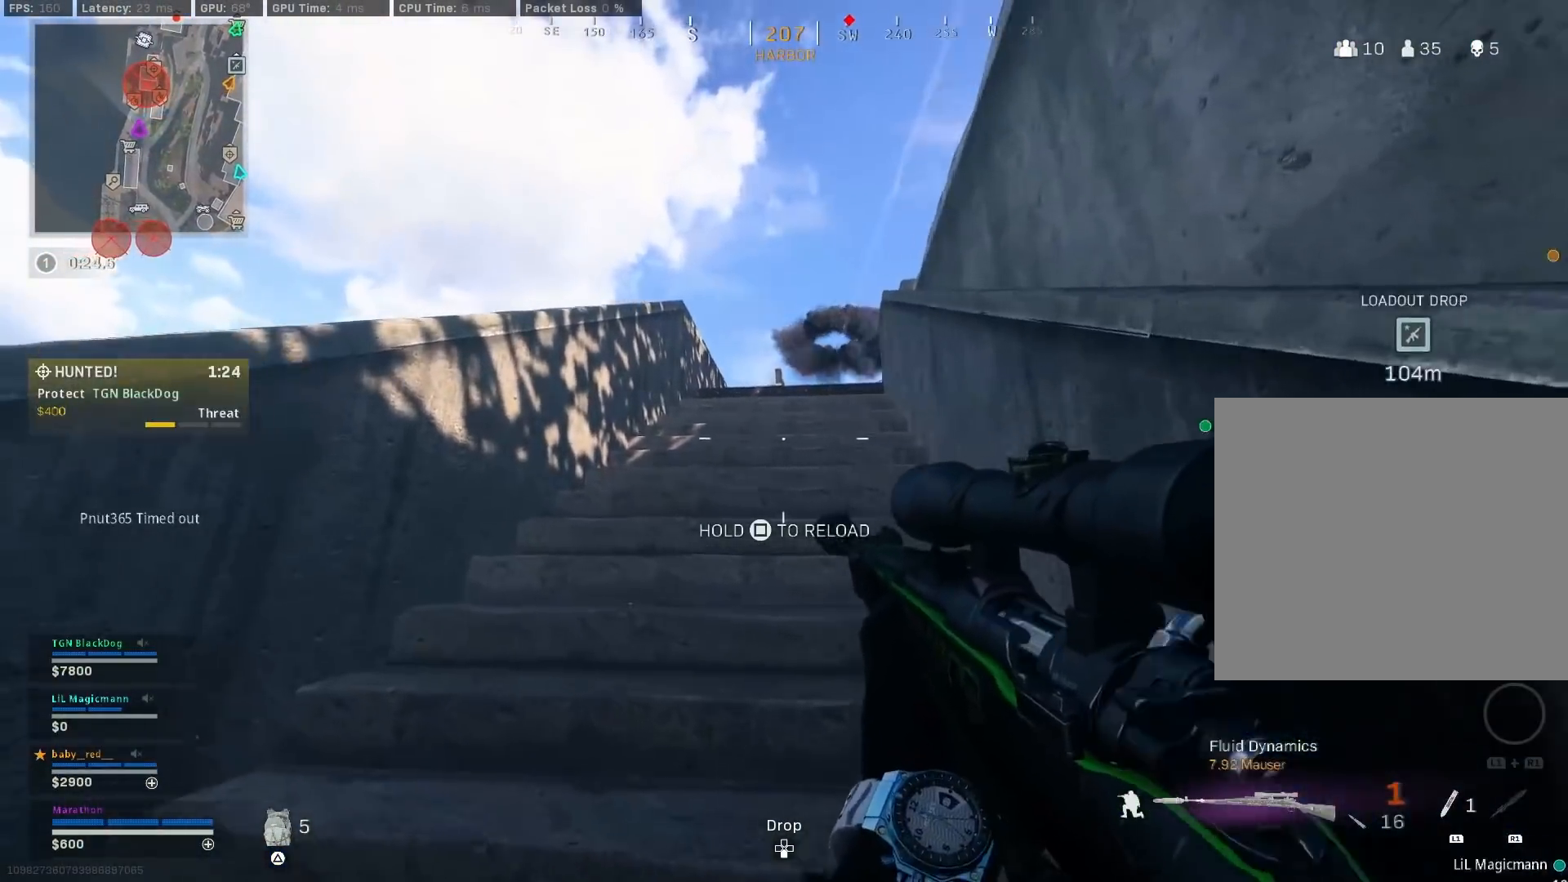
{"buttons": ["L2", "L3"], "left_stick": "right", "right_stick": "center", "events": [[100, "CROSS", "down"], [183, "CROSS", "up"], [183, "L2", "down"], [350, "L3", "down"], [383, "left_stick", "up-right"], [467, "left_stick", "right"]]}
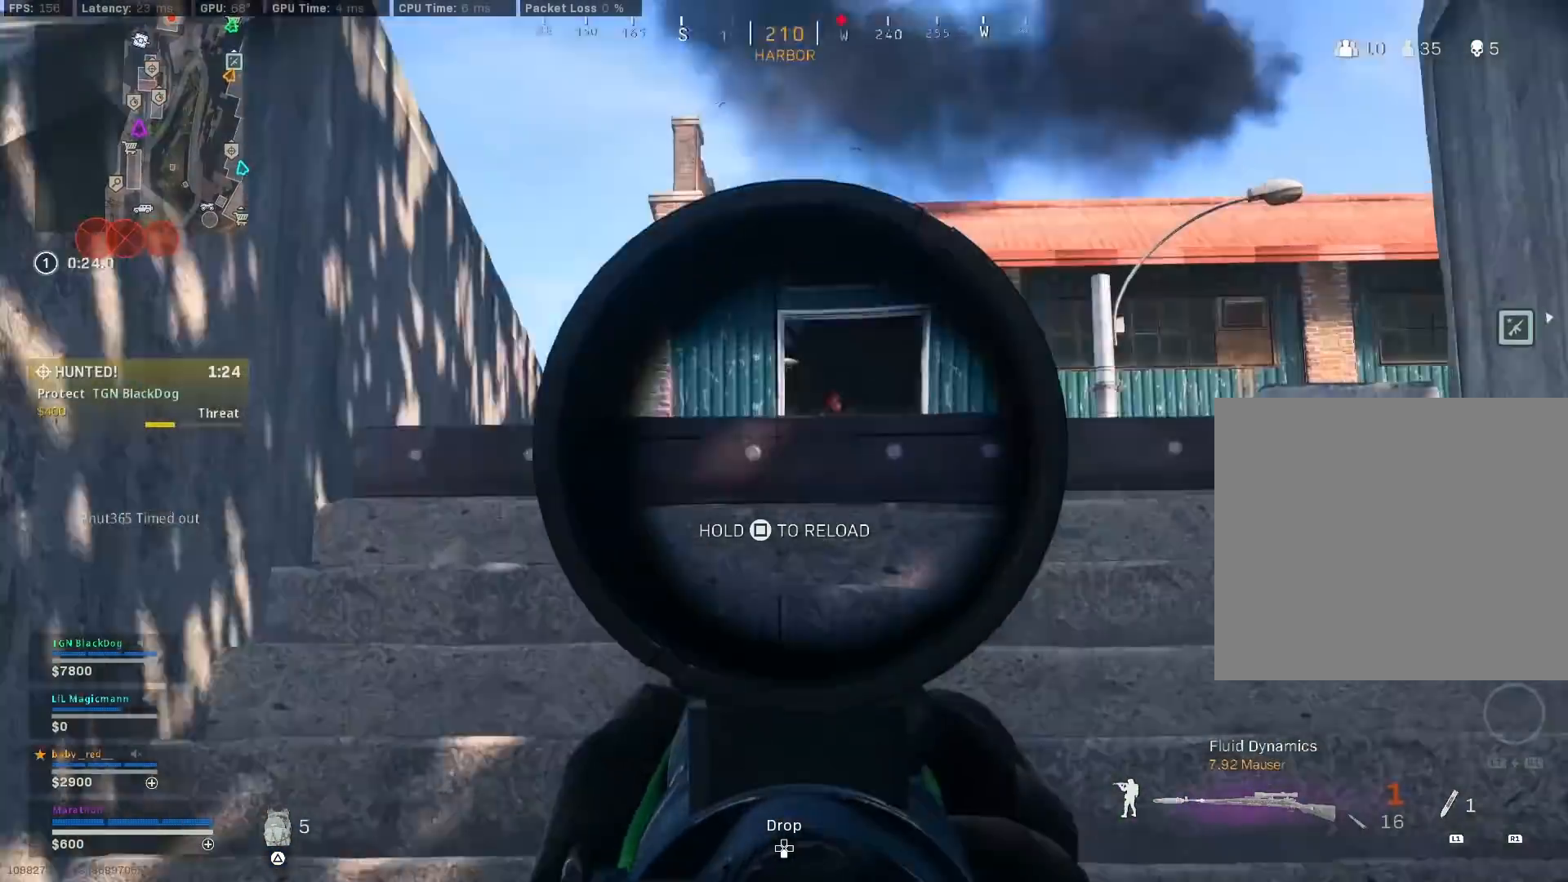
{"buttons": ["L2", "L3"], "left_stick": "up-right", "right_stick": "up", "events": [[17, "right_stick", "right"], [83, "right_stick", "up-right"], [100, "left_stick", "up-right"], [467, "right_stick", "up"]]}
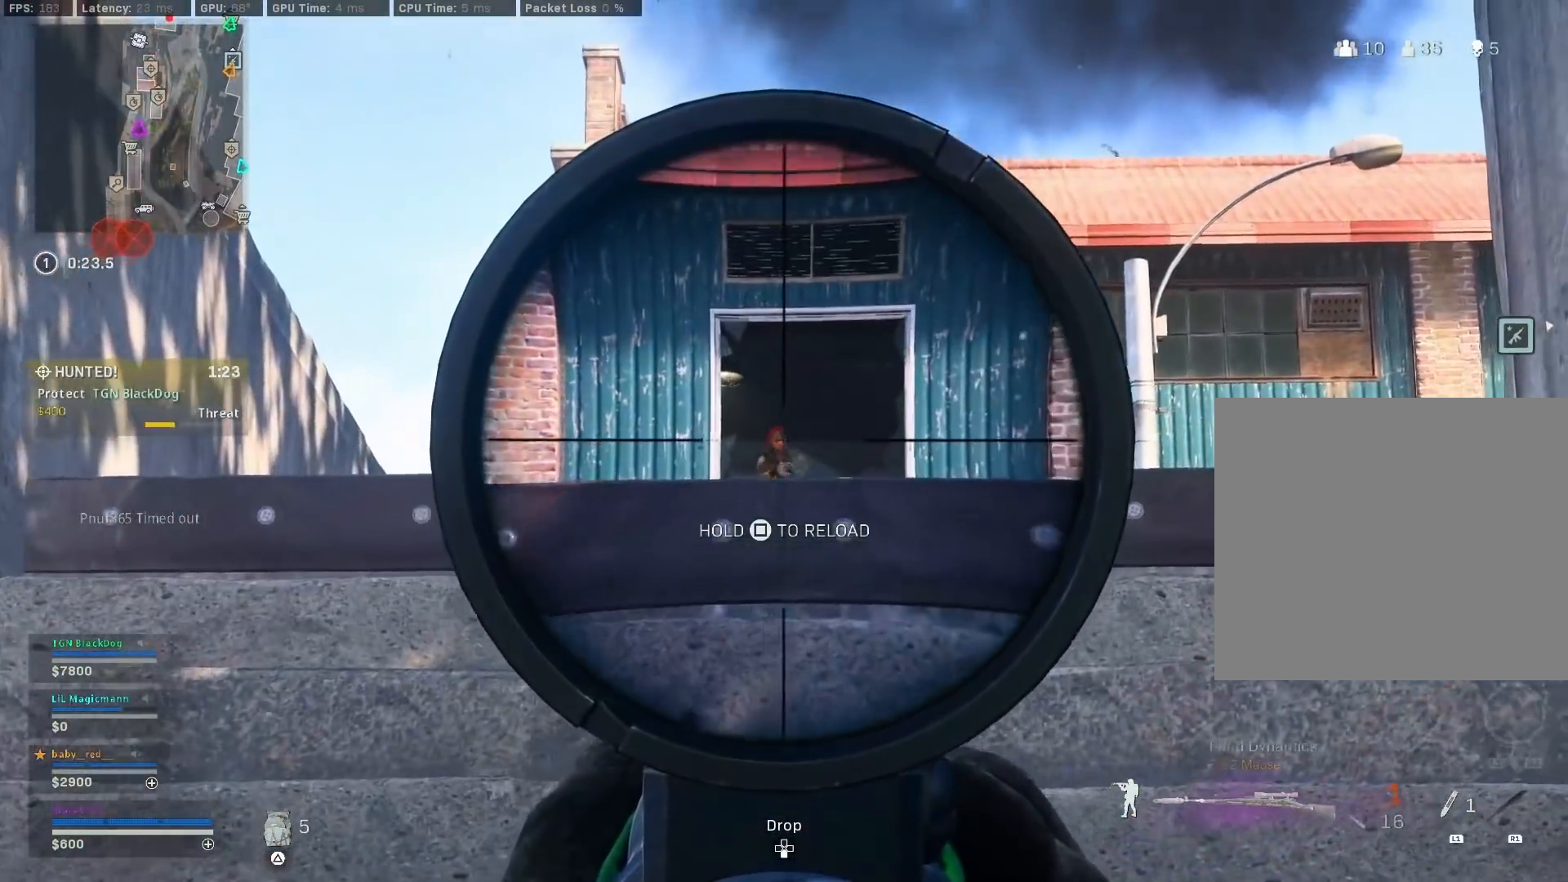
{"buttons": ["L2", "L3"], "left_stick": "up-left", "right_stick": "center", "events": [[67, "L3", "up"], [83, "left_stick", "right"], [100, "L2", "up"], [100, "right_stick", "center"], [200, "left_stick", "center"], [350, "L2", "down"], [350, "left_stick", "up-left"], [417, "L3", "down"]]}
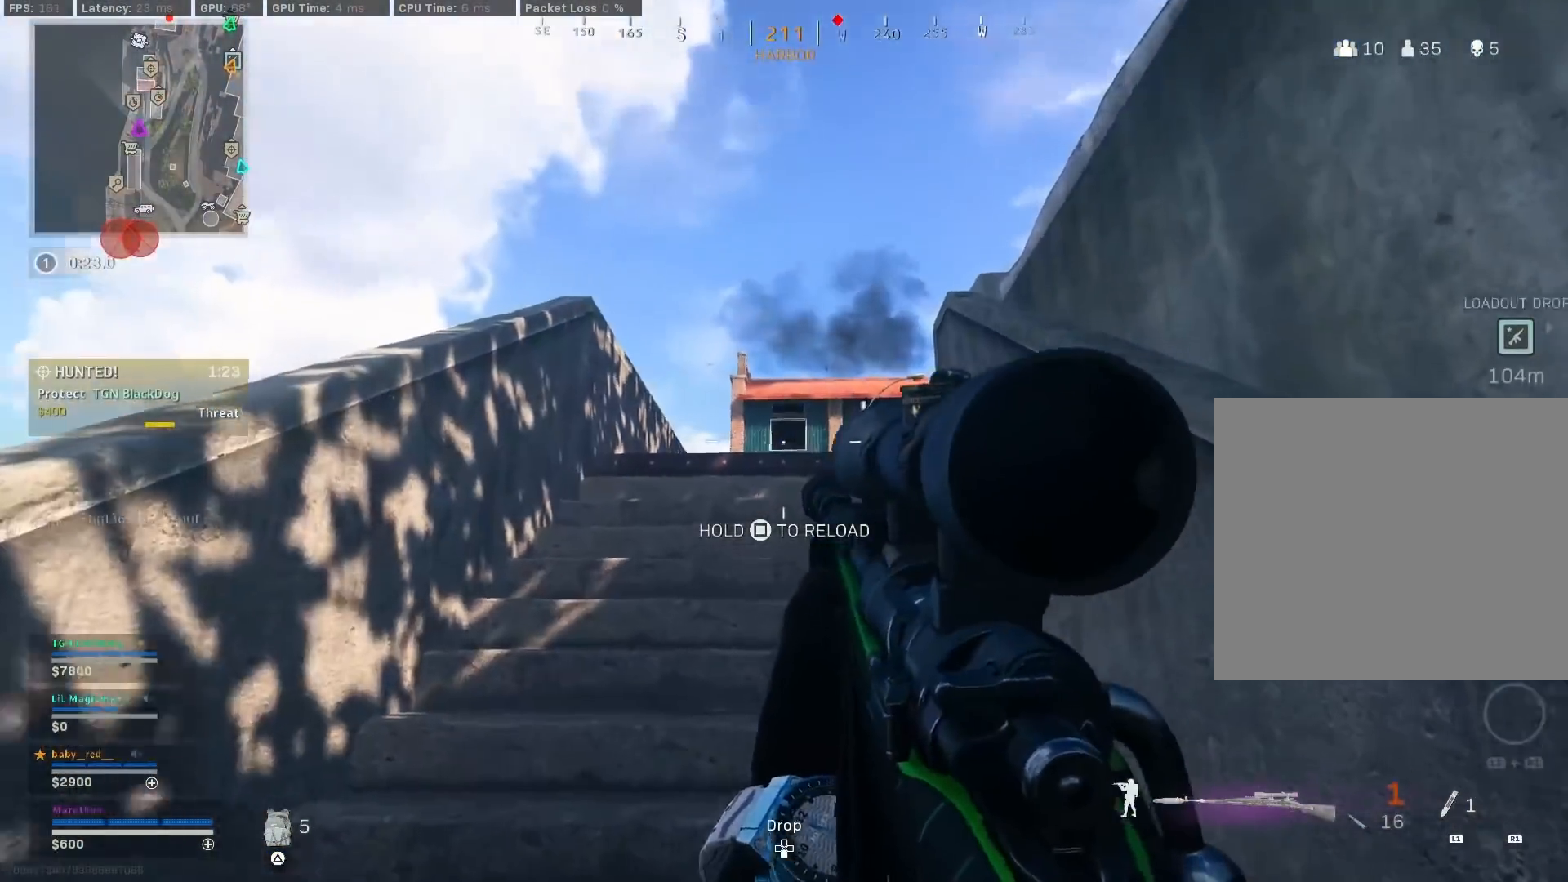
{"buttons": ["L2", "L3"], "left_stick": "center", "right_stick": "center", "events": [[17, "left_stick", "center"], [283, "right_stick", "left"], [383, "right_stick", "center"]]}
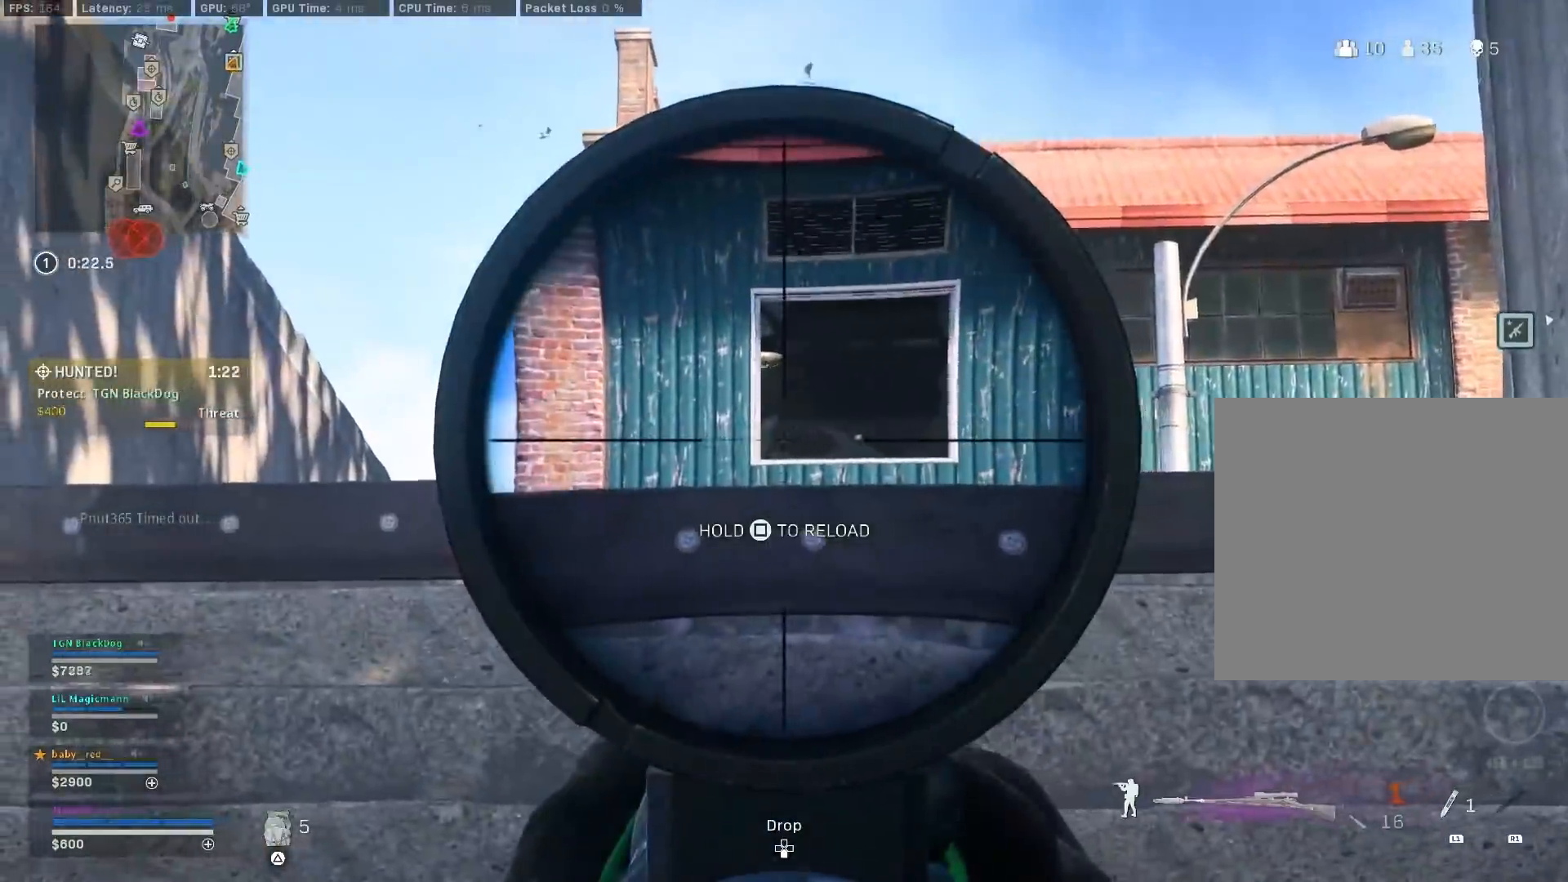
{"buttons": ["L2", "L3"], "left_stick": "center", "right_stick": "center", "events": [[67, "left_stick", "right"], [367, "left_stick", "center"]]}
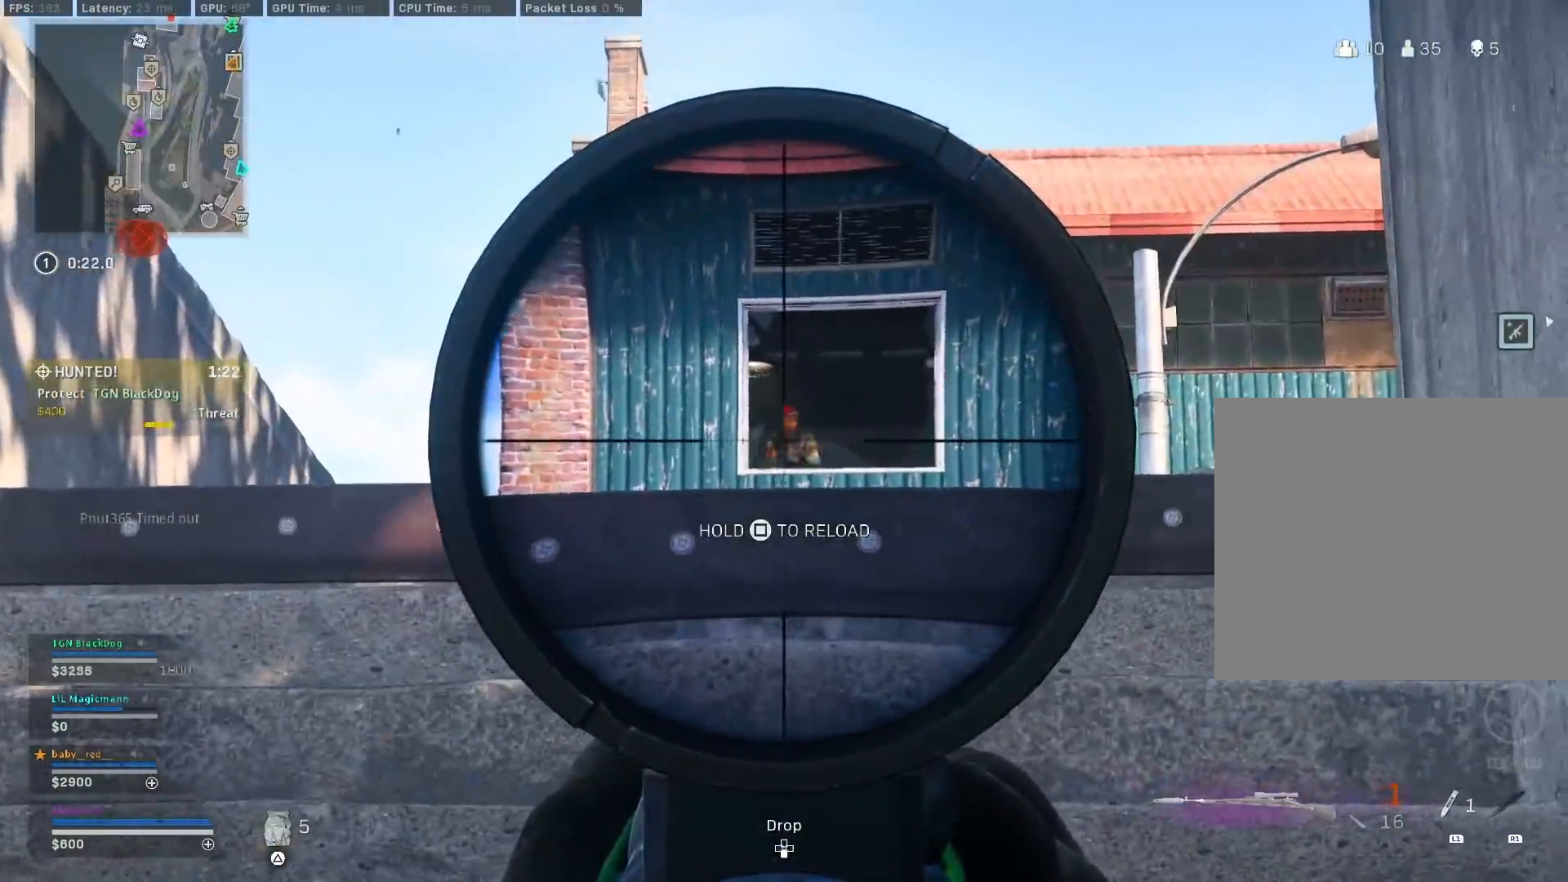
{"buttons": ["L2", "L3"], "left_stick": "right", "right_stick": "up", "events": [[183, "right_stick", "right"], [383, "right_stick", "up"], [450, "left_stick", "right"]]}
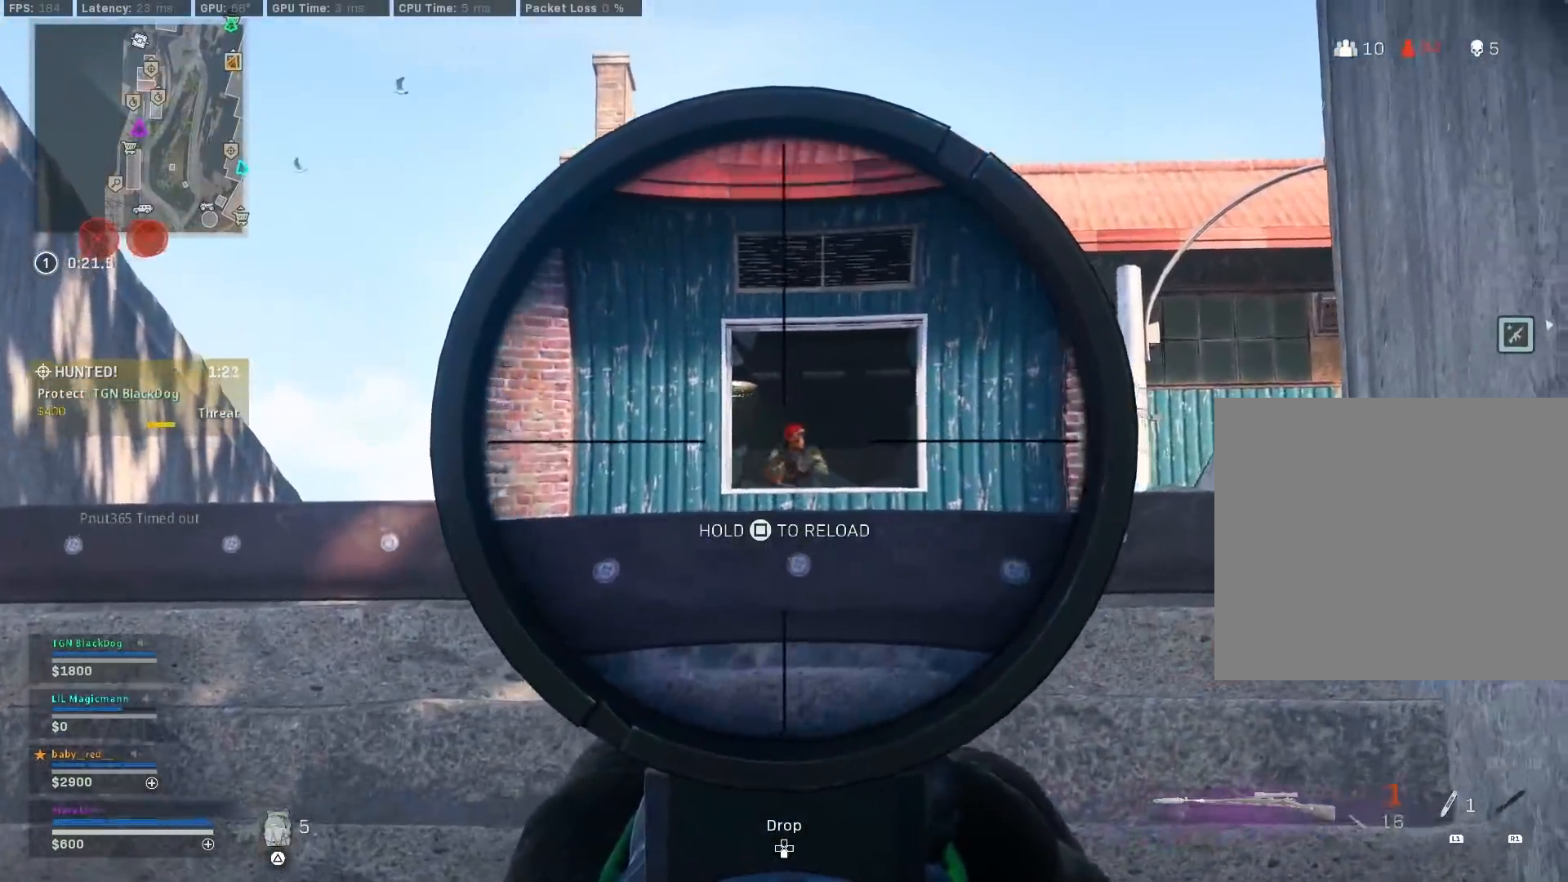
{"buttons": ["CROSS"], "left_stick": "up-left", "right_stick": "down-right", "events": [[17, "R2", "down"], [67, "right_stick", "down-right"], [100, "R2", "up"], [117, "L2", "up"], [117, "L3", "up"], [183, "left_stick", "up-left"], [217, "right_stick", "center"], [333, "TRIANGLE", "down"], [400, "TRIANGLE", "up"], [450, "CROSS", "down"], [500, "right_stick", "down-right"]]}
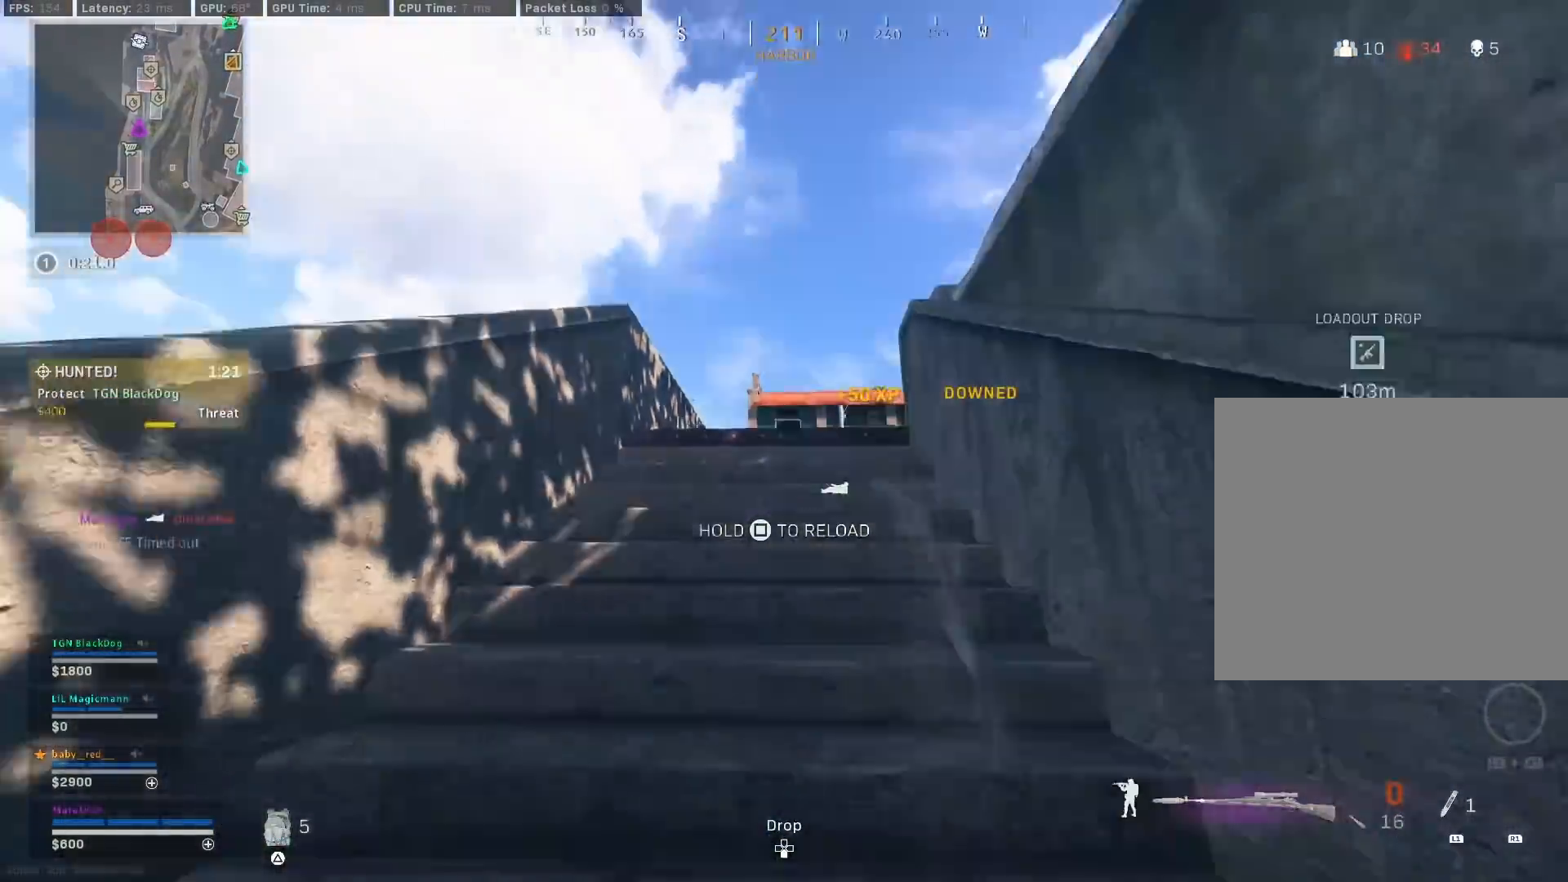
{"buttons": [], "left_stick": "up-left", "right_stick": "down-right", "events": [[50, "CROSS", "up"], [150, "right_stick", "center"], [200, "TRIANGLE", "down"], [250, "TRIANGLE", "up"], [300, "TRIANGLE", "down"], [367, "TRIANGLE", "up"], [467, "right_stick", "down-right"]]}
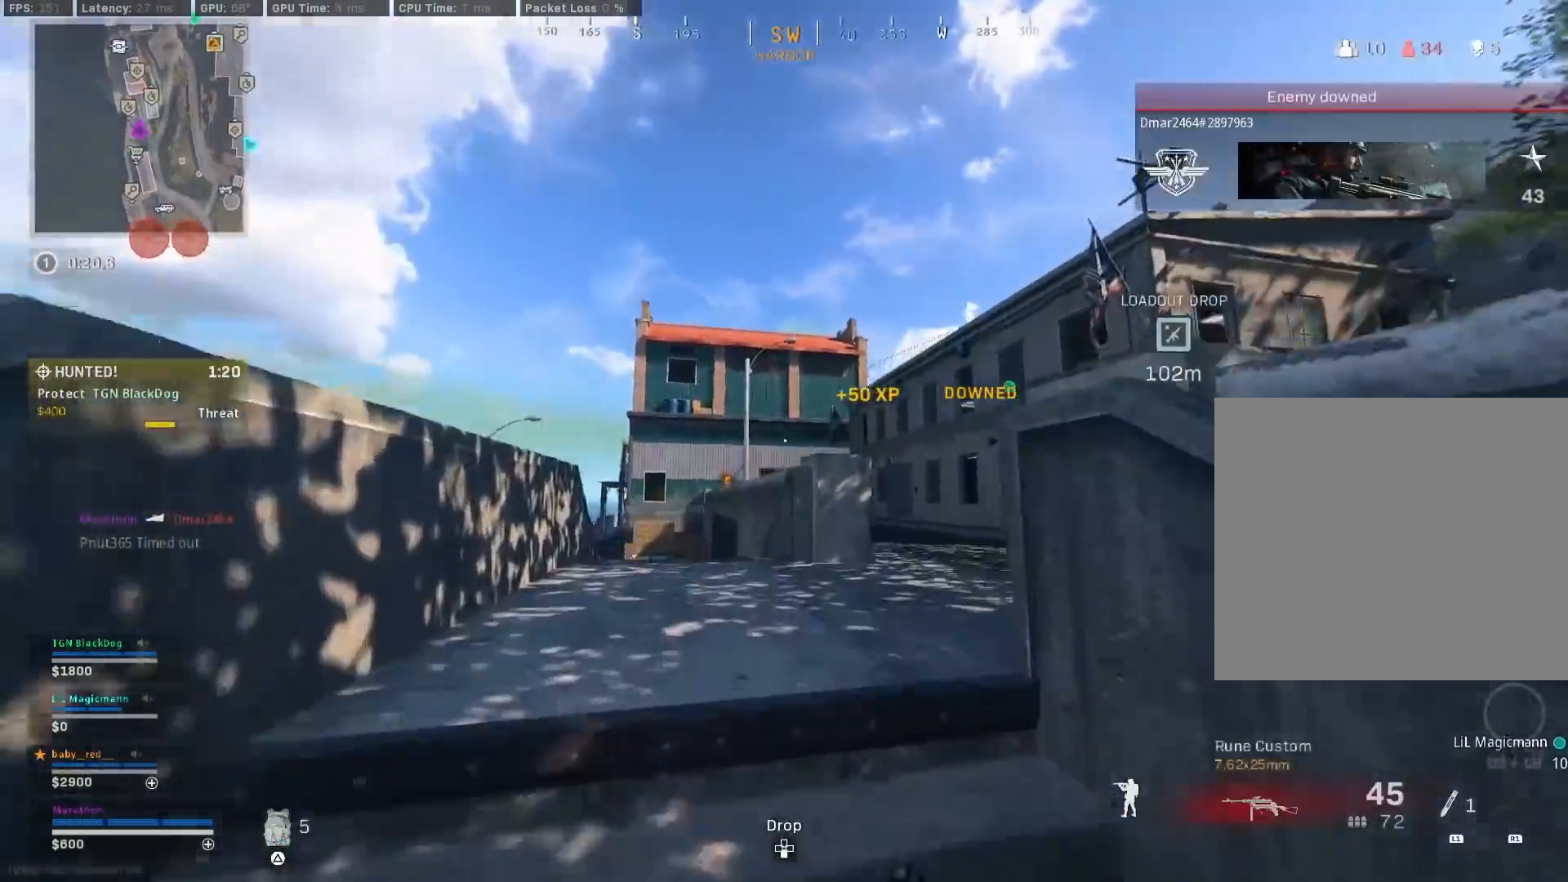
{"buttons": ["R3"], "left_stick": "up", "right_stick": "left", "events": [[133, "right_stick", "right"], [217, "left_stick", "up"], [333, "R3", "down"], [333, "right_stick", "center"], [483, "right_stick", "left"]]}
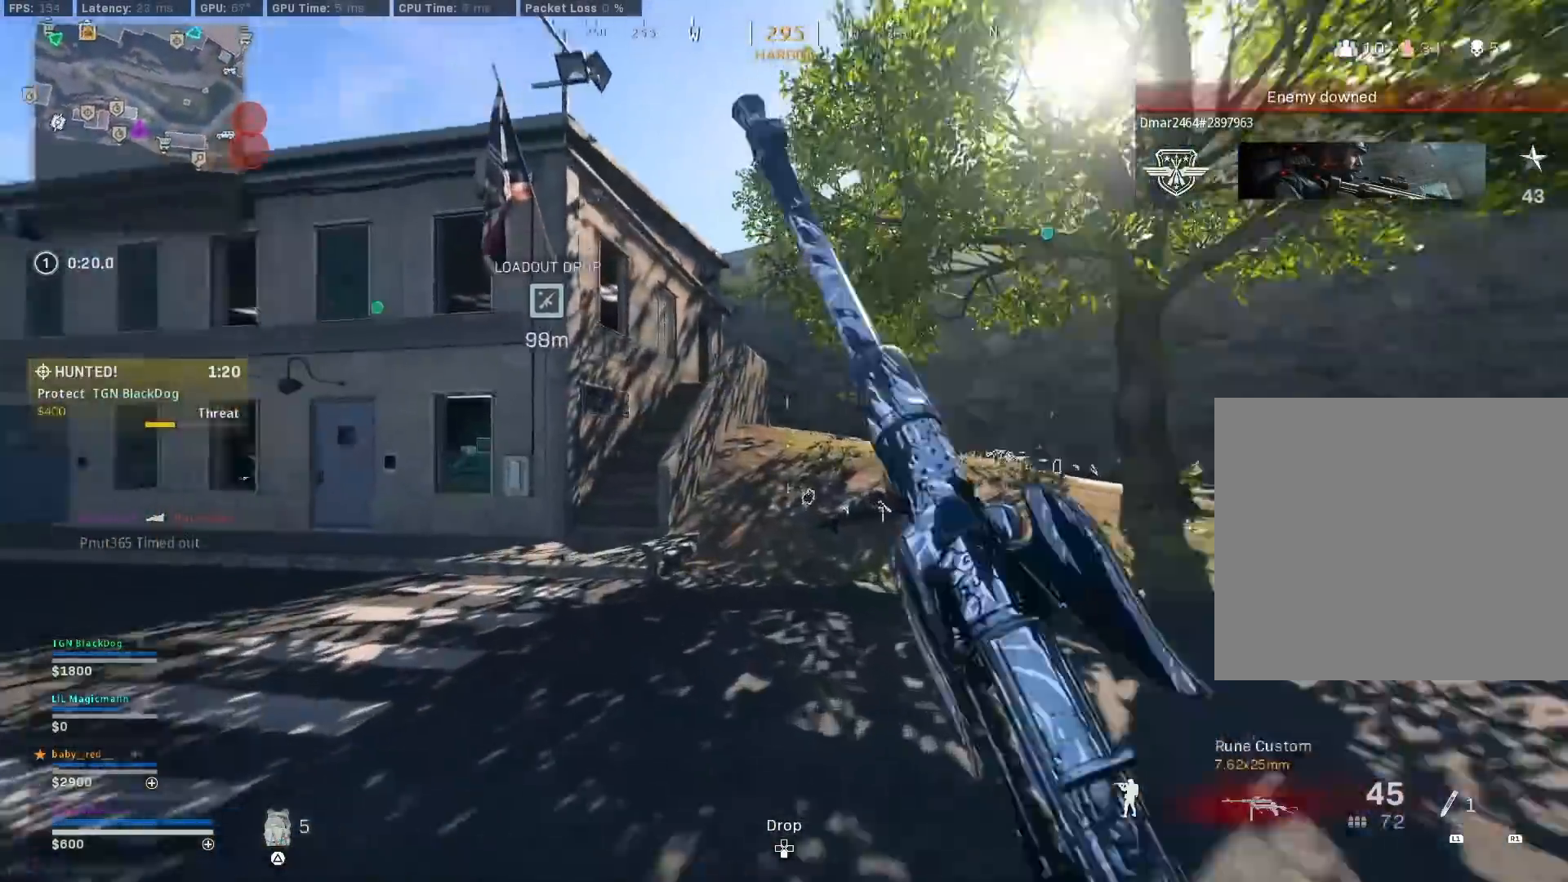
{"buttons": [], "left_stick": "up", "right_stick": "up-right", "events": [[17, "R3", "up"], [117, "R3", "down"], [183, "CROSS", "down"], [183, "right_stick", "center"], [217, "R3", "up"], [267, "CROSS", "up"], [400, "right_stick", "up-right"]]}
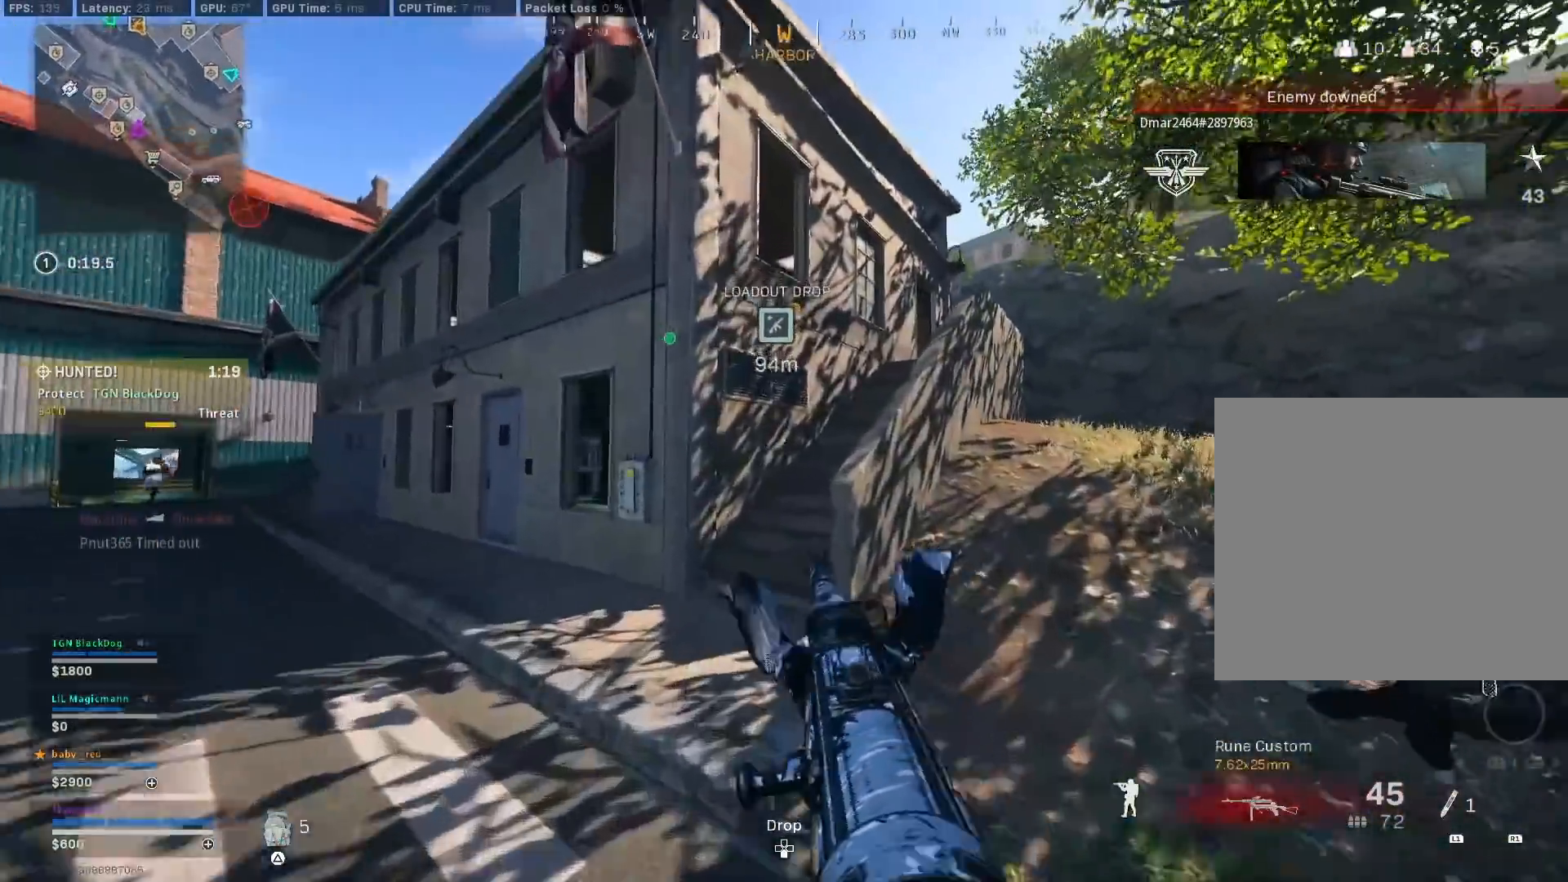
{"buttons": [], "left_stick": "up", "right_stick": "center", "events": [[50, "right_stick", "center"], [100, "R3", "down"], [283, "R3", "up"], [283, "right_stick", "right"], [333, "R3", "down"], [400, "CROSS", "down"], [400, "R3", "up"], [467, "right_stick", "center"], [483, "CROSS", "up"]]}